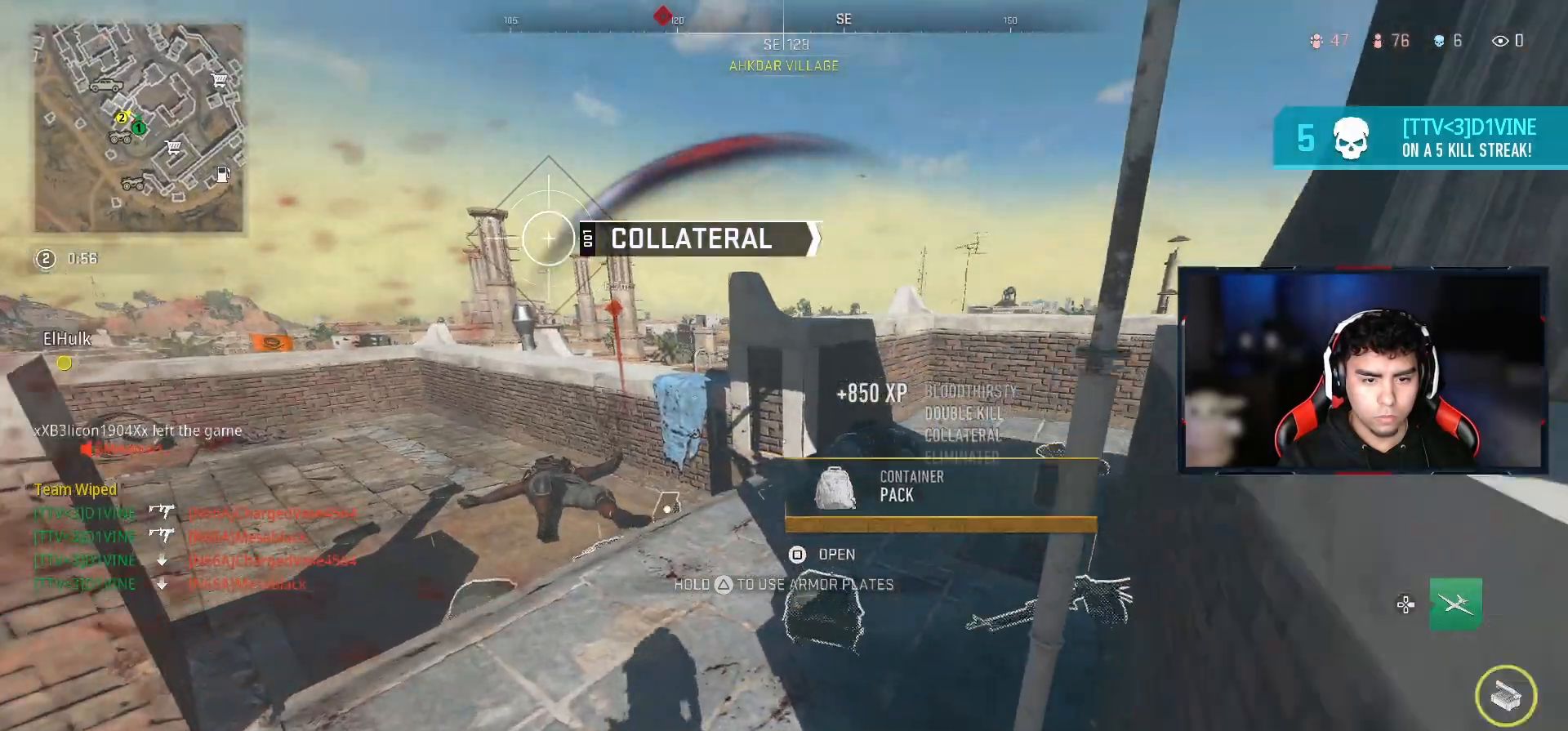
Gameplay with a controller (PlayStation layout); each line is a JSON object with the inputs held at the frame after it. "events" lists button and stick changes between this image and that frame as [ms after this image, input, new state], when the widget could be followed in between.
{"buttons": ["CIRCLE"], "left_stick": "up-right", "right_stick": "center", "events": [[233, "left_stick", "up-right"], [367, "CIRCLE", "down"]]}
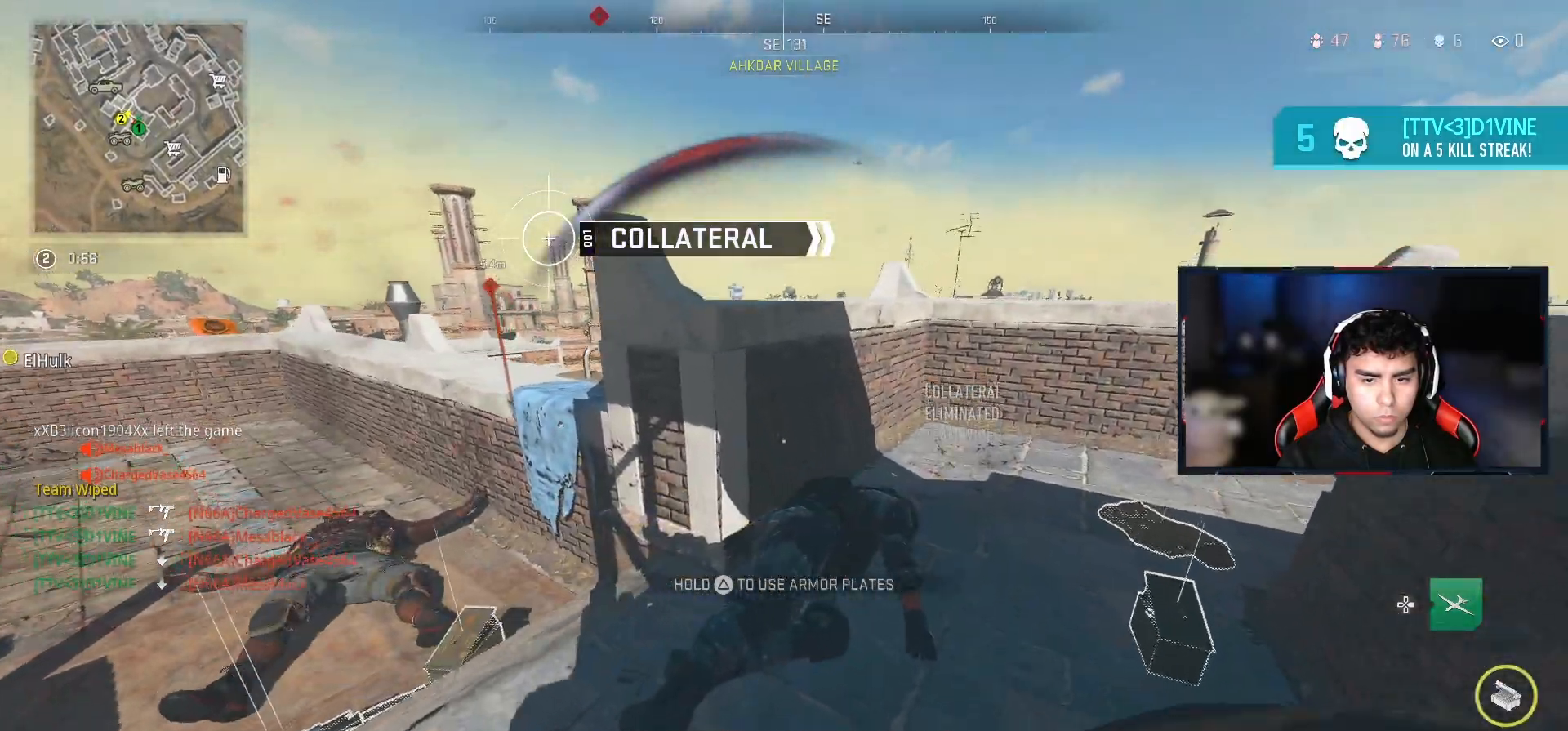
{"buttons": [], "left_stick": "center", "right_stick": "center", "events": [[100, "right_stick", "left"], [250, "left_stick", "down-right"], [367, "left_stick", "center"], [383, "CIRCLE", "up"], [433, "right_stick", "center"]]}
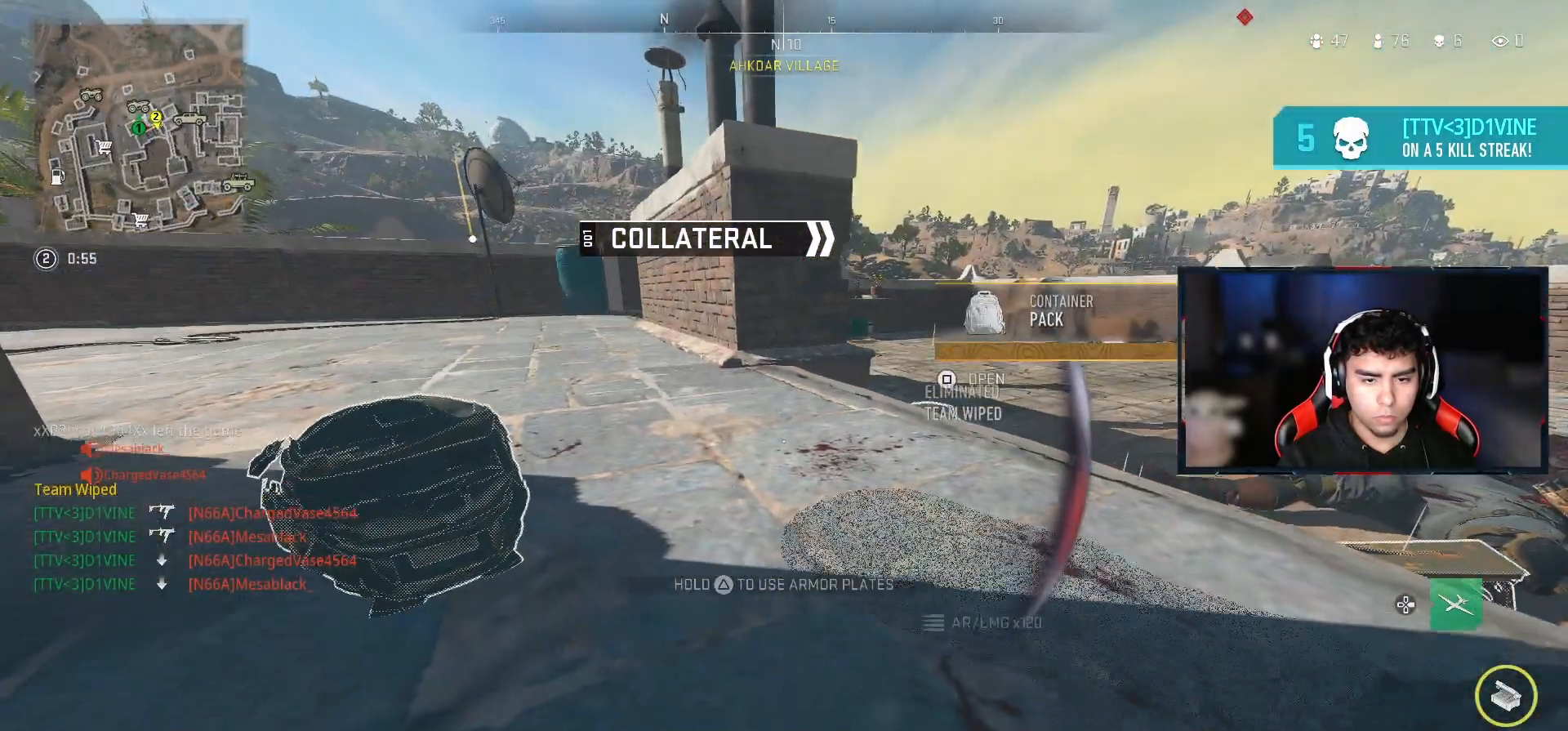
{"buttons": [], "left_stick": "center", "right_stick": "center", "events": [[117, "right_stick", "down-left"], [267, "right_stick", "center"], [333, "SQUARE", "down"], [433, "SQUARE", "up"]]}
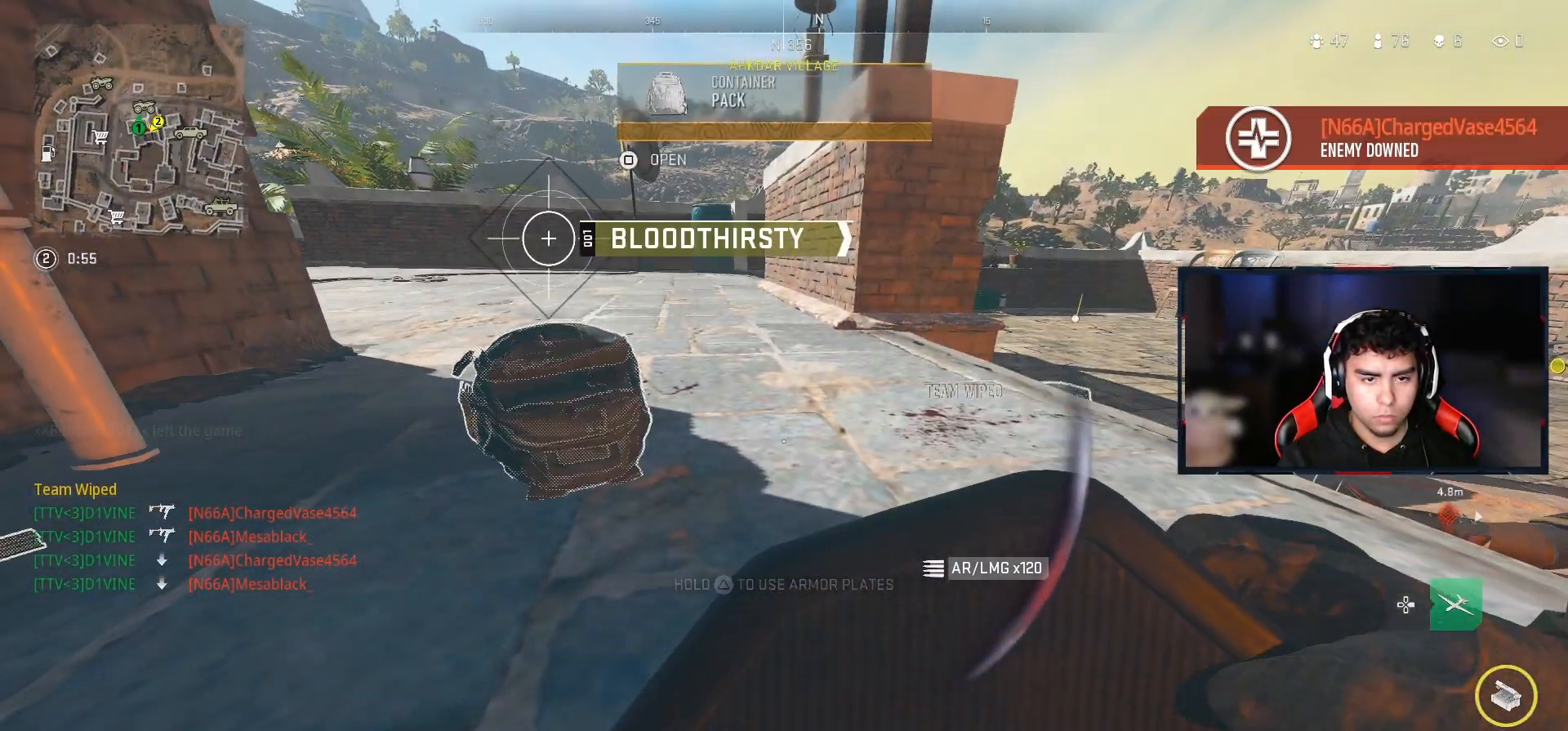
{"buttons": [], "left_stick": "center", "right_stick": "center", "events": []}
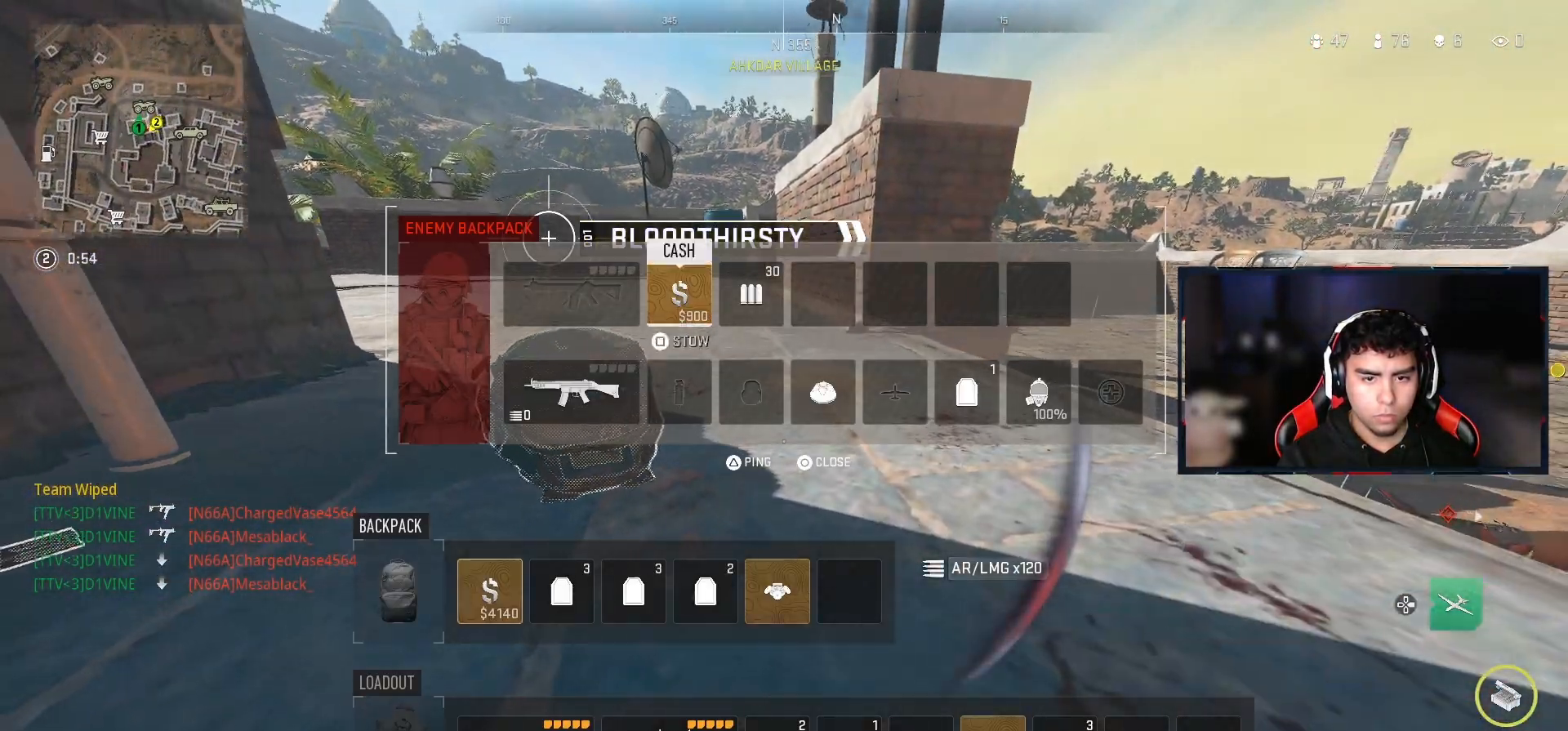
{"buttons": [], "left_stick": "center", "right_stick": "center", "events": [[167, "DPAD_RIGHT", "down"], [267, "DPAD_RIGHT", "up"], [383, "DPAD_DOWN", "down"], [467, "DPAD_DOWN", "up"]]}
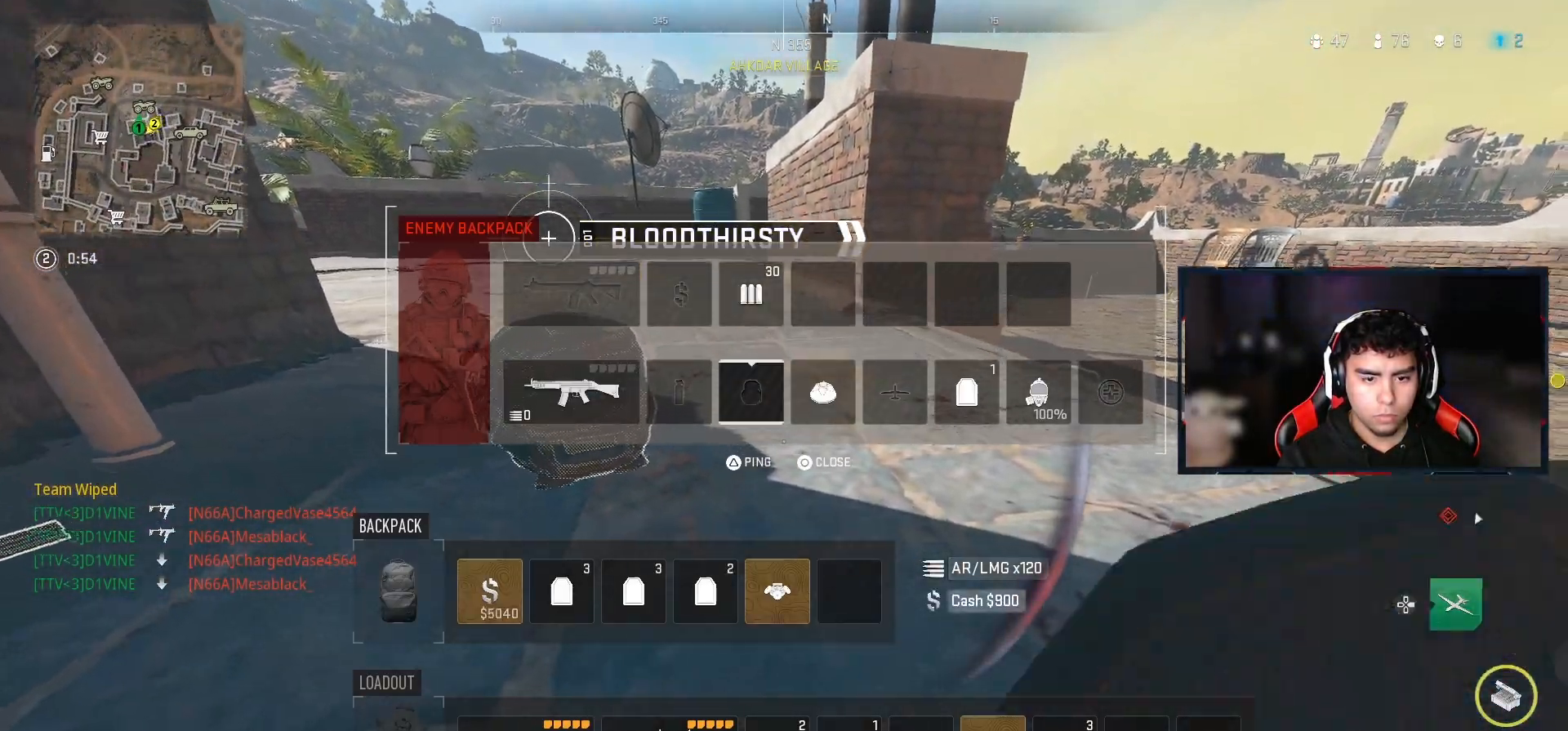
{"buttons": [], "left_stick": "center", "right_stick": "center", "events": [[50, "DPAD_RIGHT", "down"], [167, "DPAD_RIGHT", "up"], [233, "DPAD_RIGHT", "down"], [333, "DPAD_RIGHT", "up"], [400, "DPAD_RIGHT", "down"], [500, "DPAD_RIGHT", "up"]]}
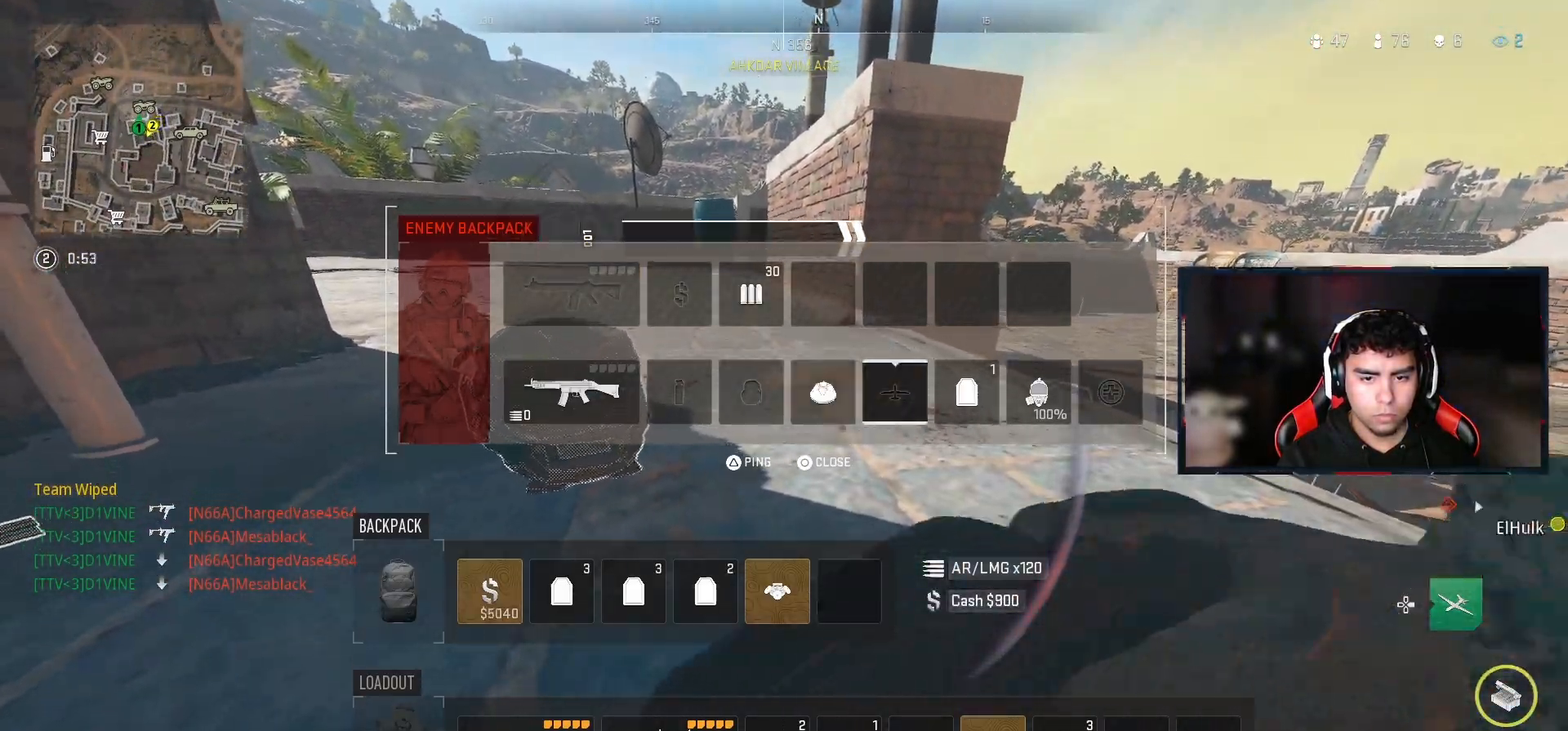
{"buttons": [], "left_stick": "center", "right_stick": "center", "events": [[67, "DPAD_RIGHT", "down"], [183, "DPAD_RIGHT", "up"], [350, "DPAD_RIGHT", "down"], [433, "DPAD_RIGHT", "up"]]}
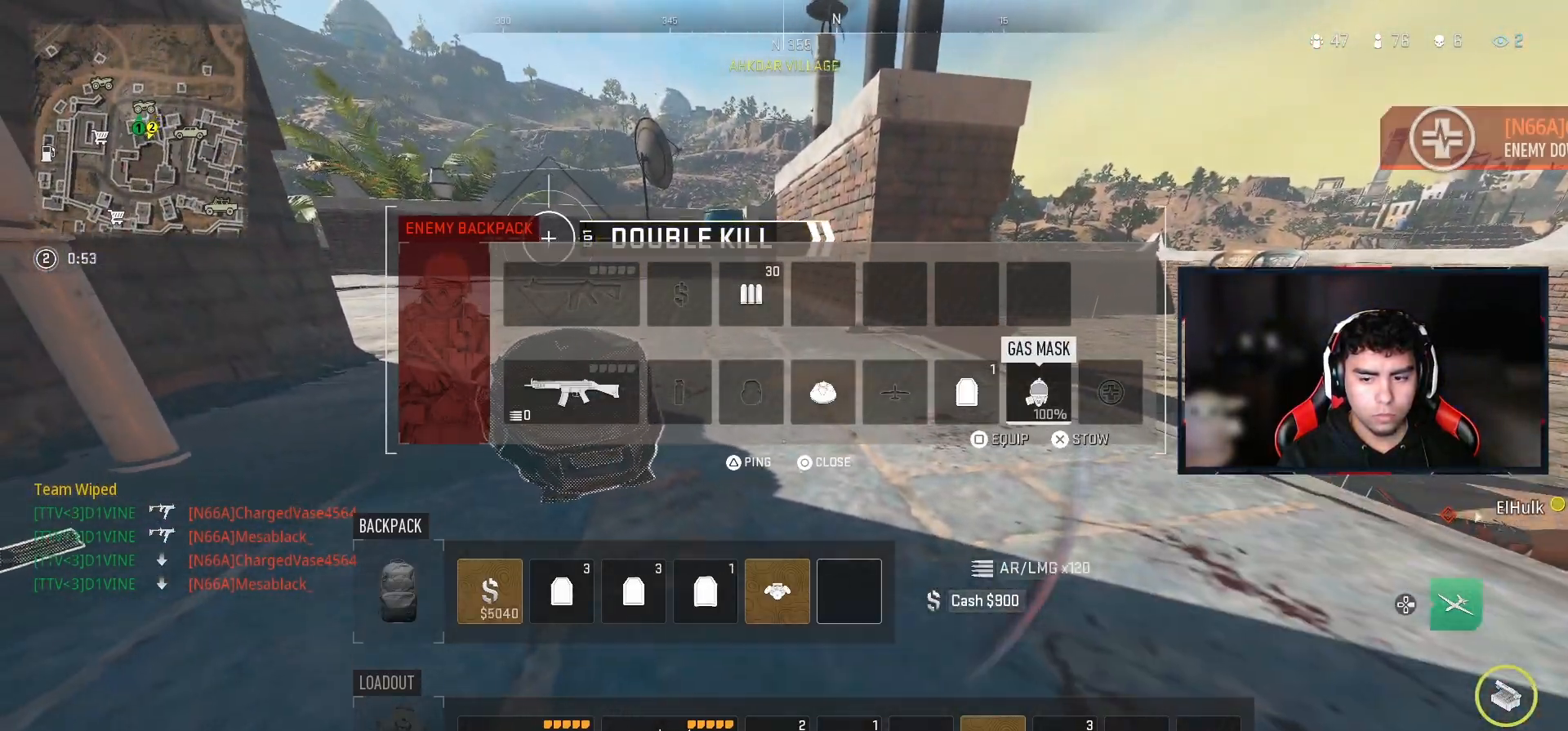
{"buttons": [], "left_stick": "center", "right_stick": "center", "events": []}
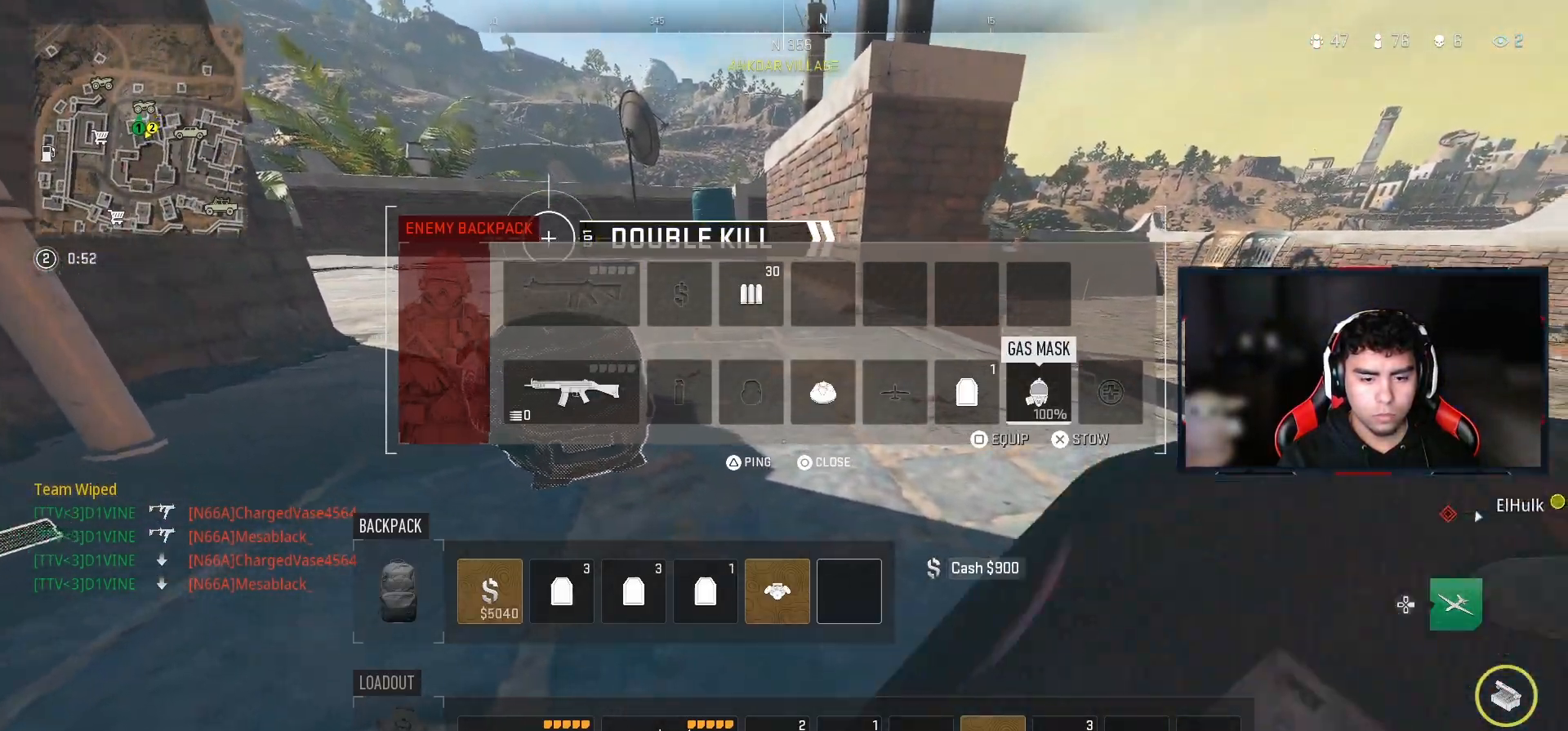
{"buttons": ["CIRCLE"], "left_stick": "center", "right_stick": "center", "events": [[200, "SQUARE", "down"], [300, "SQUARE", "up"], [467, "CIRCLE", "down"]]}
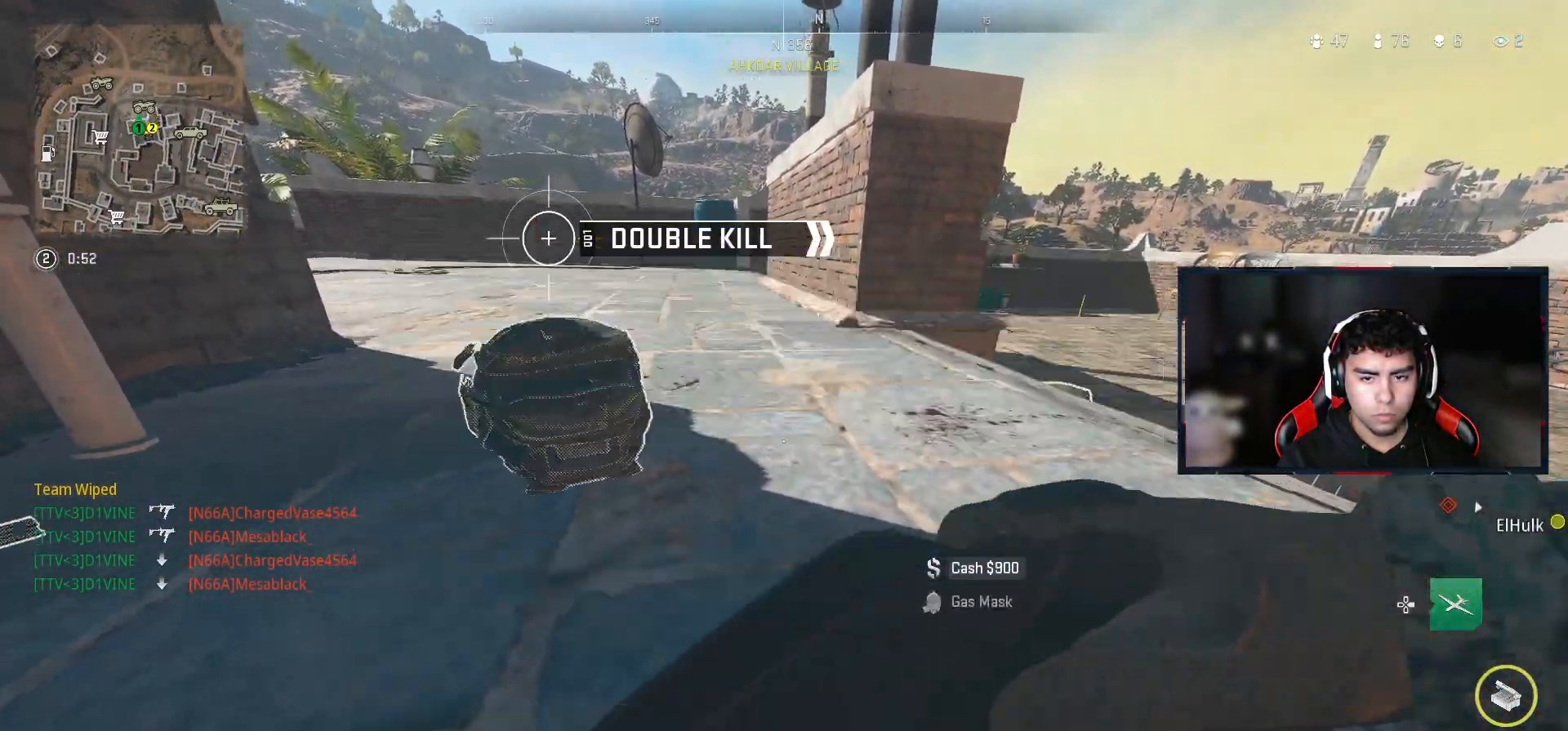
{"buttons": [], "left_stick": "up", "right_stick": "center", "events": [[33, "CIRCLE", "up"], [33, "left_stick", "up-right"], [117, "CROSS", "down"], [183, "right_stick", "down-right"], [250, "CROSS", "up"], [367, "right_stick", "center"], [417, "left_stick", "up"]]}
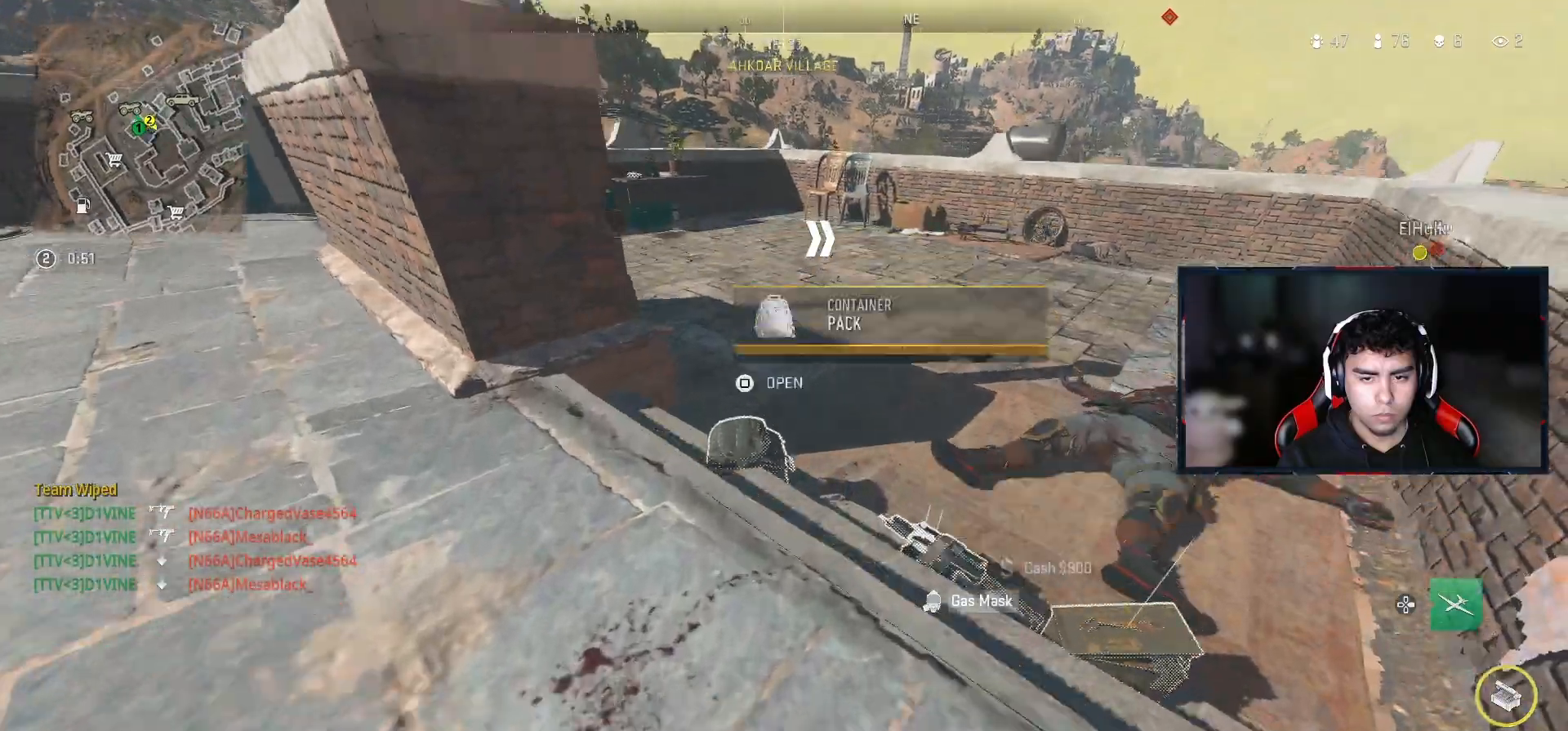
{"buttons": ["CIRCLE"], "left_stick": "center", "right_stick": "center", "events": [[133, "CIRCLE", "down"], [183, "left_stick", "right"], [417, "left_stick", "center"]]}
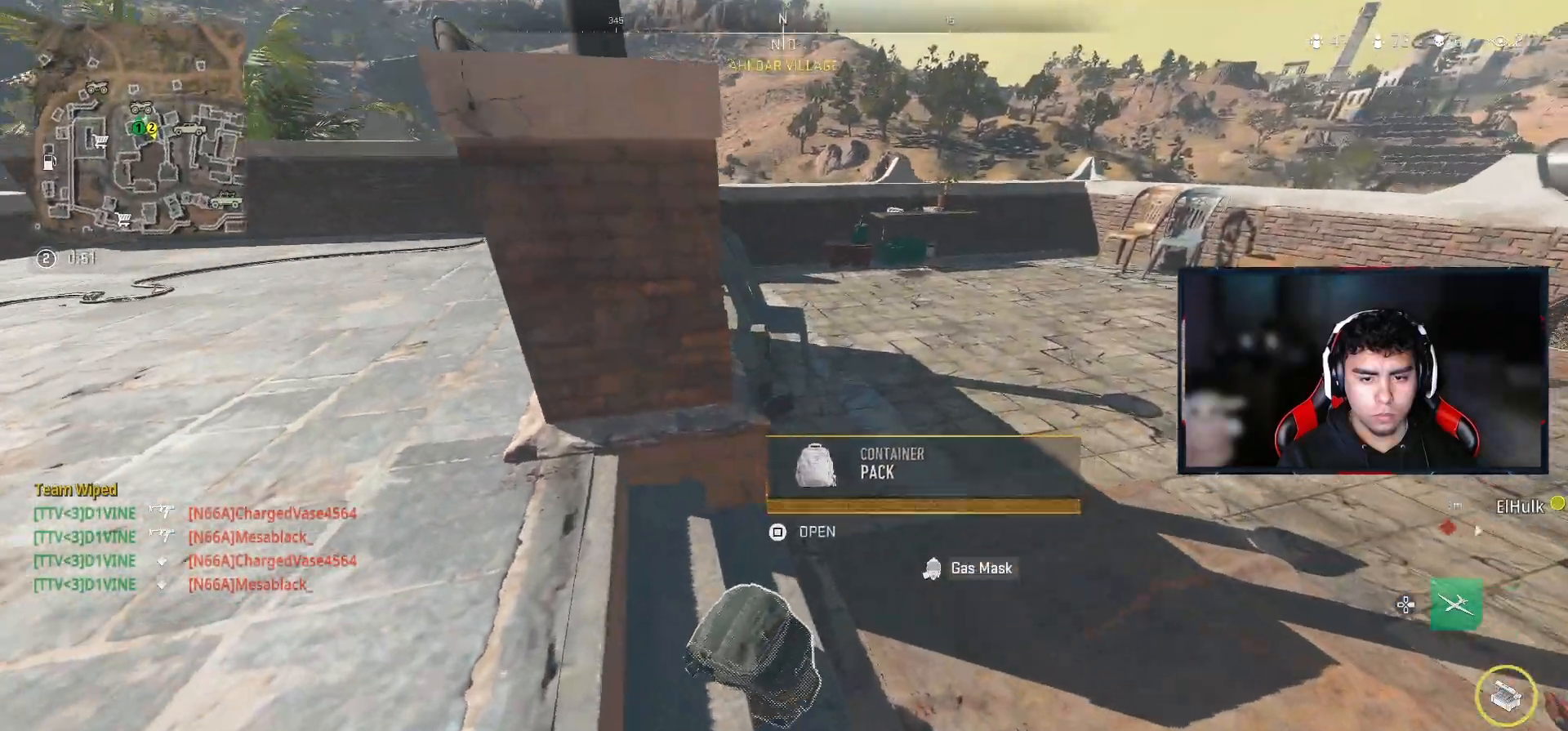
{"buttons": [], "left_stick": "center", "right_stick": "center", "events": [[83, "SQUARE", "down"], [133, "CIRCLE", "up"], [183, "SQUARE", "up"]]}
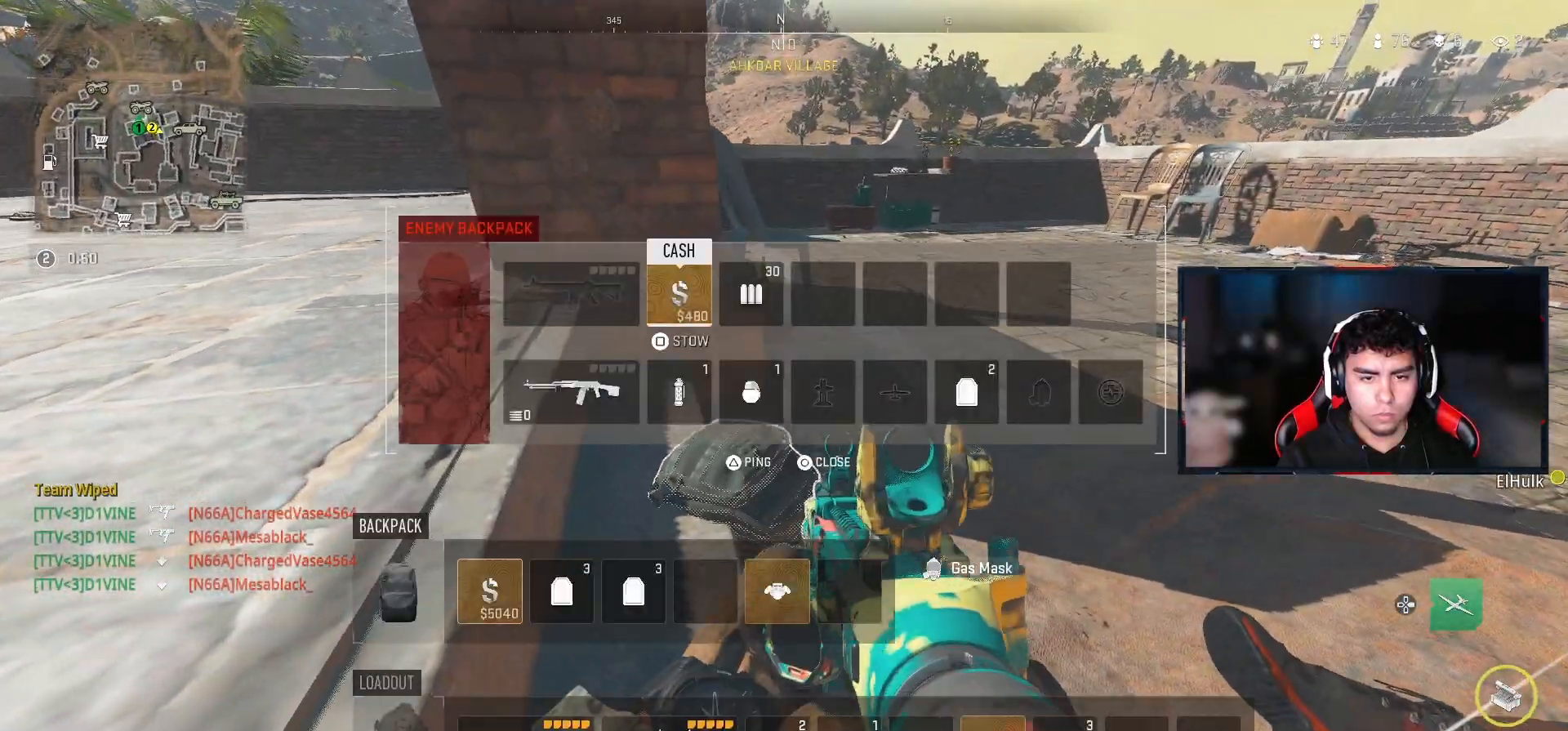
{"buttons": [], "left_stick": "center", "right_stick": "center", "events": [[200, "DPAD_RIGHT", "down"], [300, "DPAD_RIGHT", "up"], [417, "DPAD_DOWN", "down"], [500, "DPAD_DOWN", "up"]]}
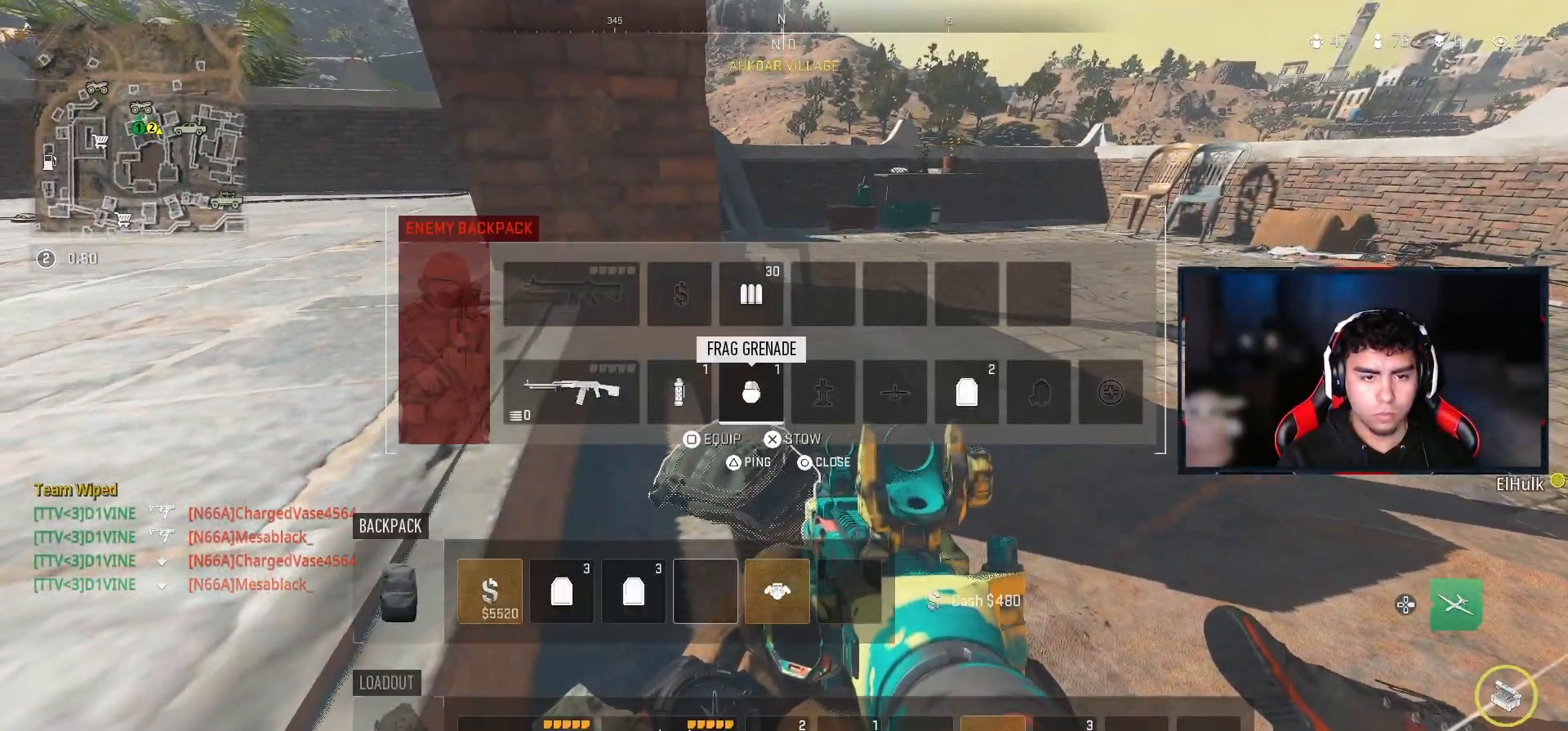
{"buttons": ["DPAD_RIGHT"], "left_stick": "center", "right_stick": "center", "events": [[100, "DPAD_RIGHT", "down"], [200, "DPAD_RIGHT", "up"], [267, "DPAD_RIGHT", "down"], [383, "DPAD_RIGHT", "up"], [450, "DPAD_RIGHT", "down"]]}
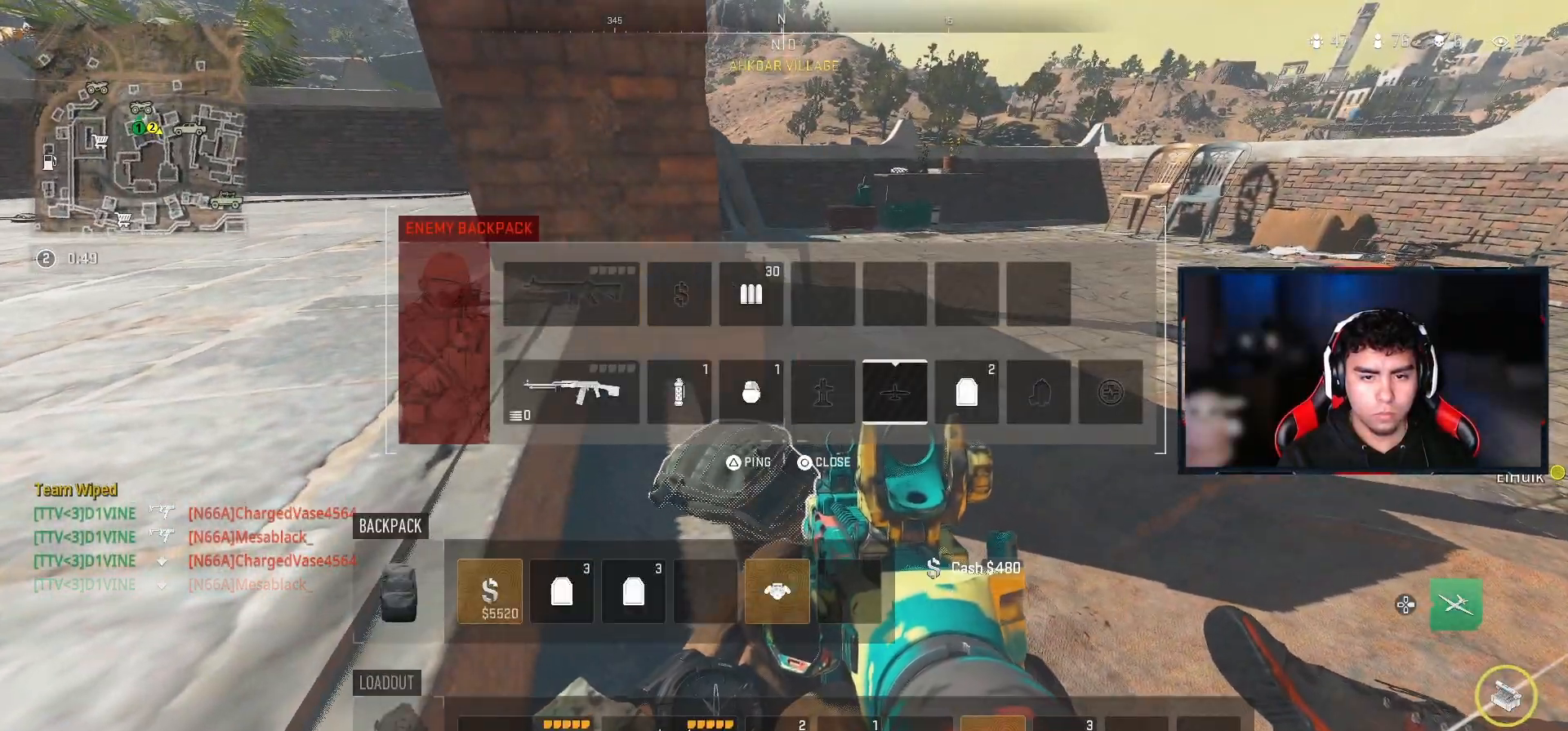
{"buttons": [], "left_stick": "center", "right_stick": "center", "events": [[67, "DPAD_RIGHT", "up"], [133, "DPAD_RIGHT", "down"], [217, "SQUARE", "down"], [250, "DPAD_RIGHT", "up"], [333, "SQUARE", "up"]]}
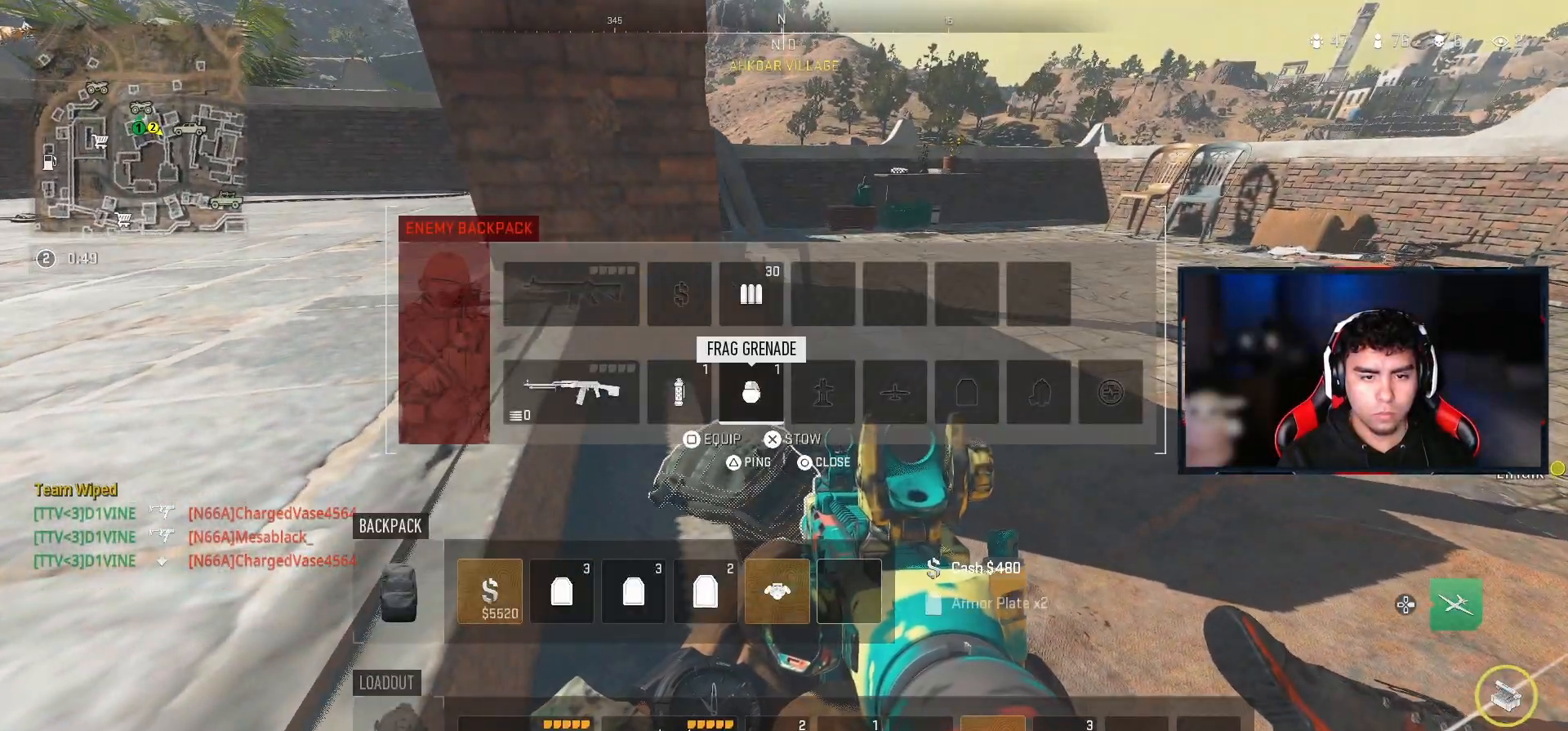
{"buttons": [], "left_stick": "up", "right_stick": "up-right", "events": [[133, "CIRCLE", "down"], [200, "left_stick", "up"], [233, "CIRCLE", "up"], [267, "L3", "down"], [383, "right_stick", "up-right"], [400, "L3", "up"]]}
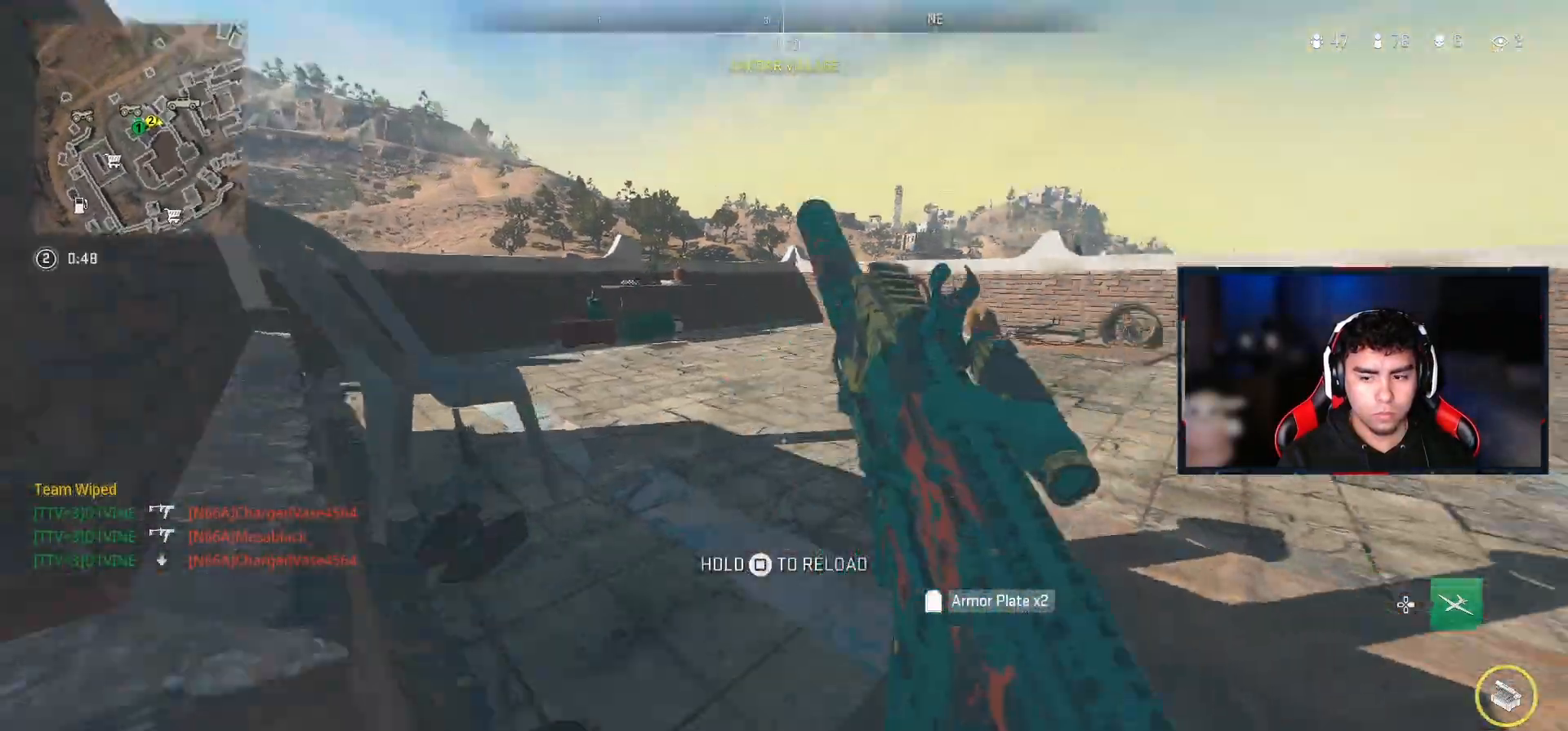
{"buttons": [], "left_stick": "up", "right_stick": "center", "events": [[117, "right_stick", "center"], [133, "CROSS", "down"], [200, "SQUARE", "down"], [250, "CROSS", "up"], [283, "SQUARE", "up"], [367, "SQUARE", "down"], [450, "SQUARE", "up"]]}
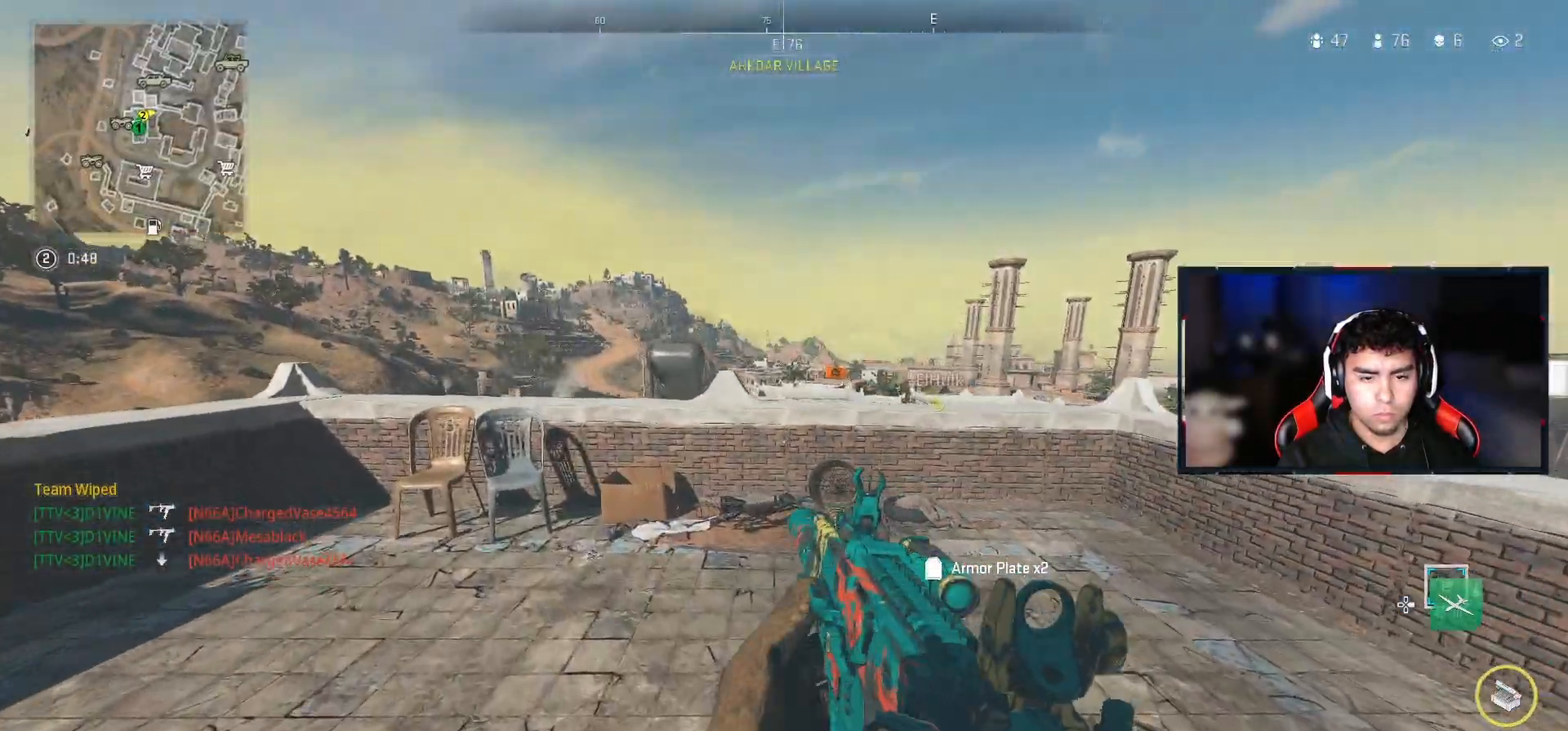
{"buttons": [], "left_stick": "up", "right_stick": "right", "events": [[483, "right_stick", "right"]]}
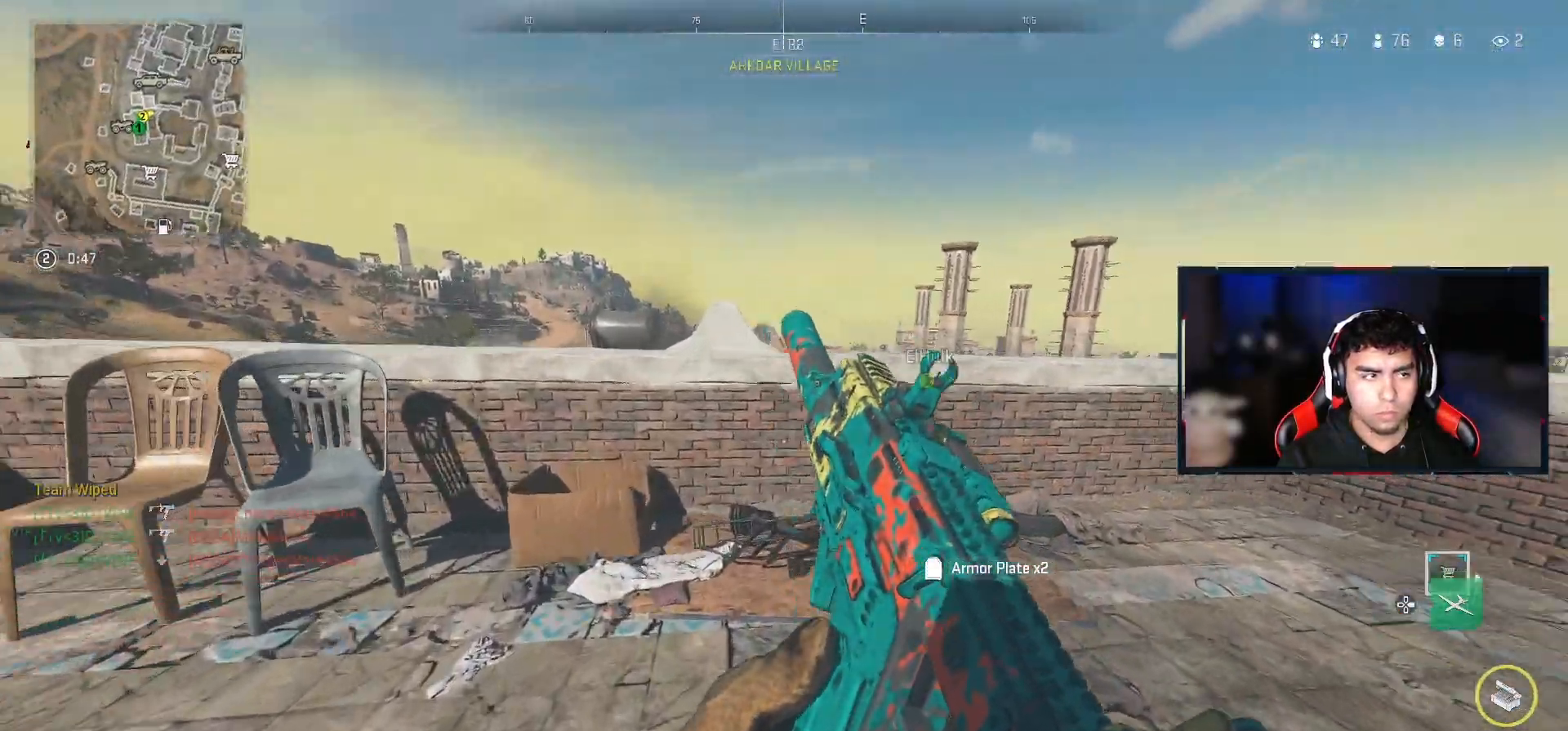
{"buttons": [], "left_stick": "up", "right_stick": "center", "events": [[133, "right_stick", "center"], [217, "right_stick", "right"], [450, "right_stick", "center"]]}
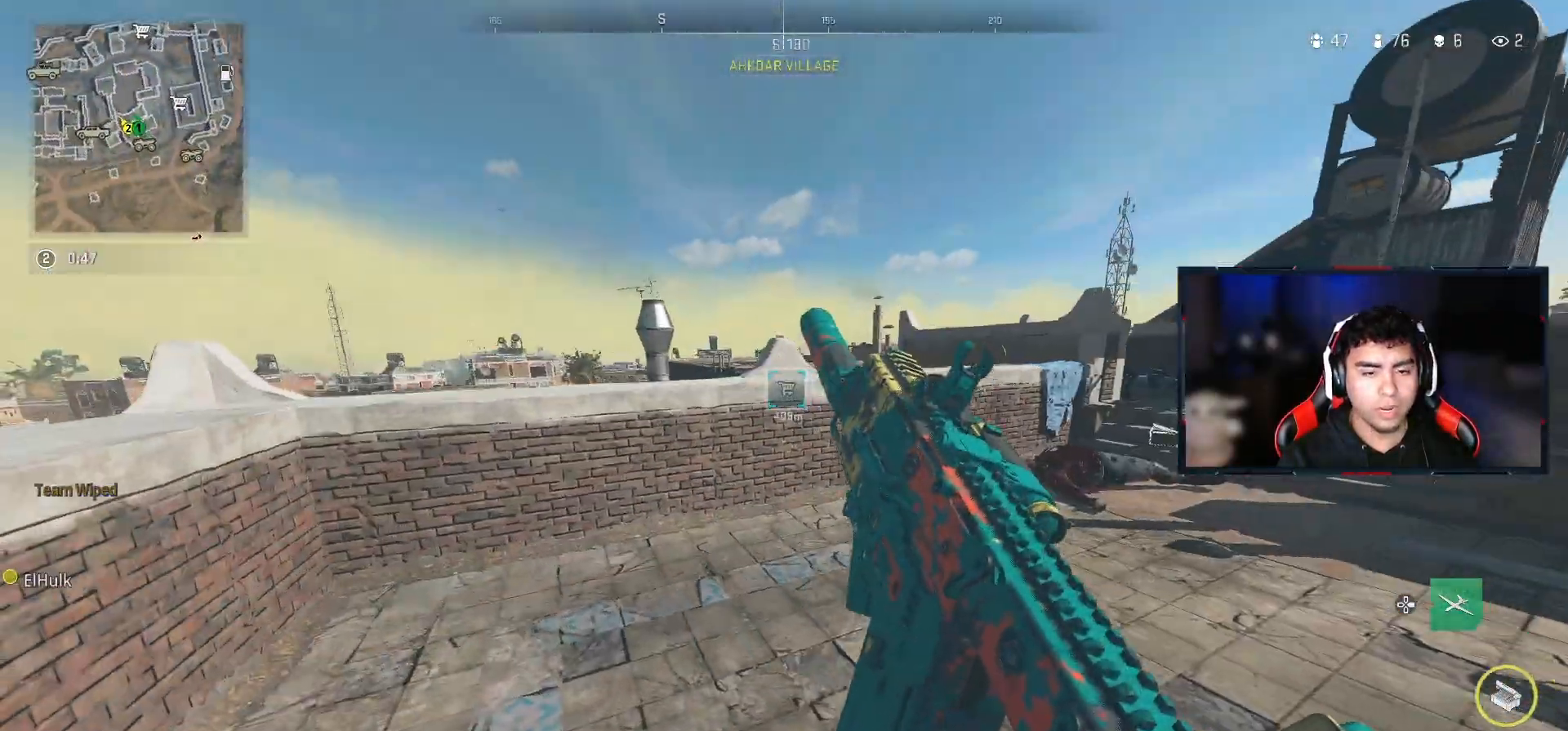
{"buttons": [], "left_stick": "up", "right_stick": "center", "events": []}
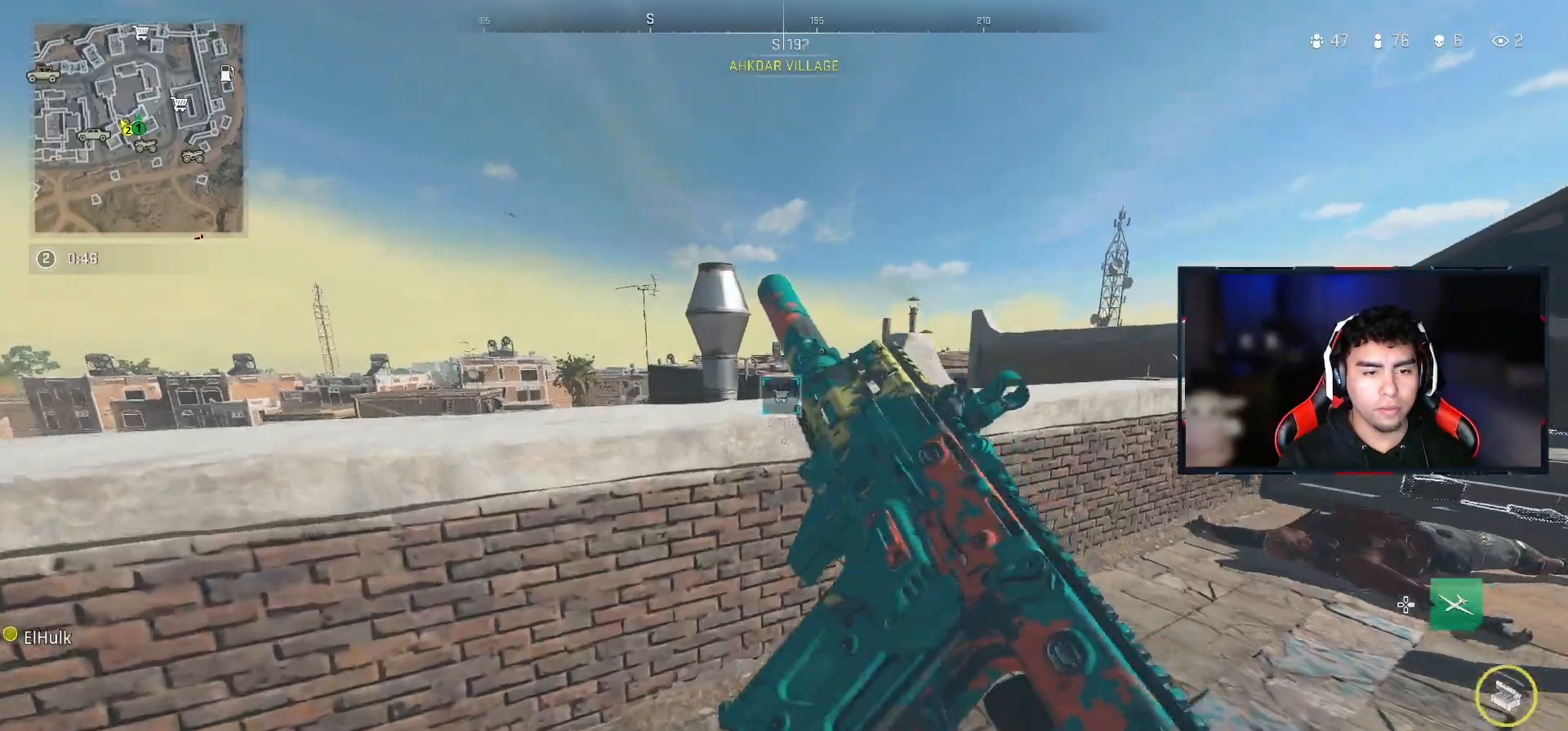
{"buttons": [], "left_stick": "center", "right_stick": "down-left", "events": [[167, "left_stick", "up-left"], [333, "left_stick", "center"], [467, "right_stick", "down-left"]]}
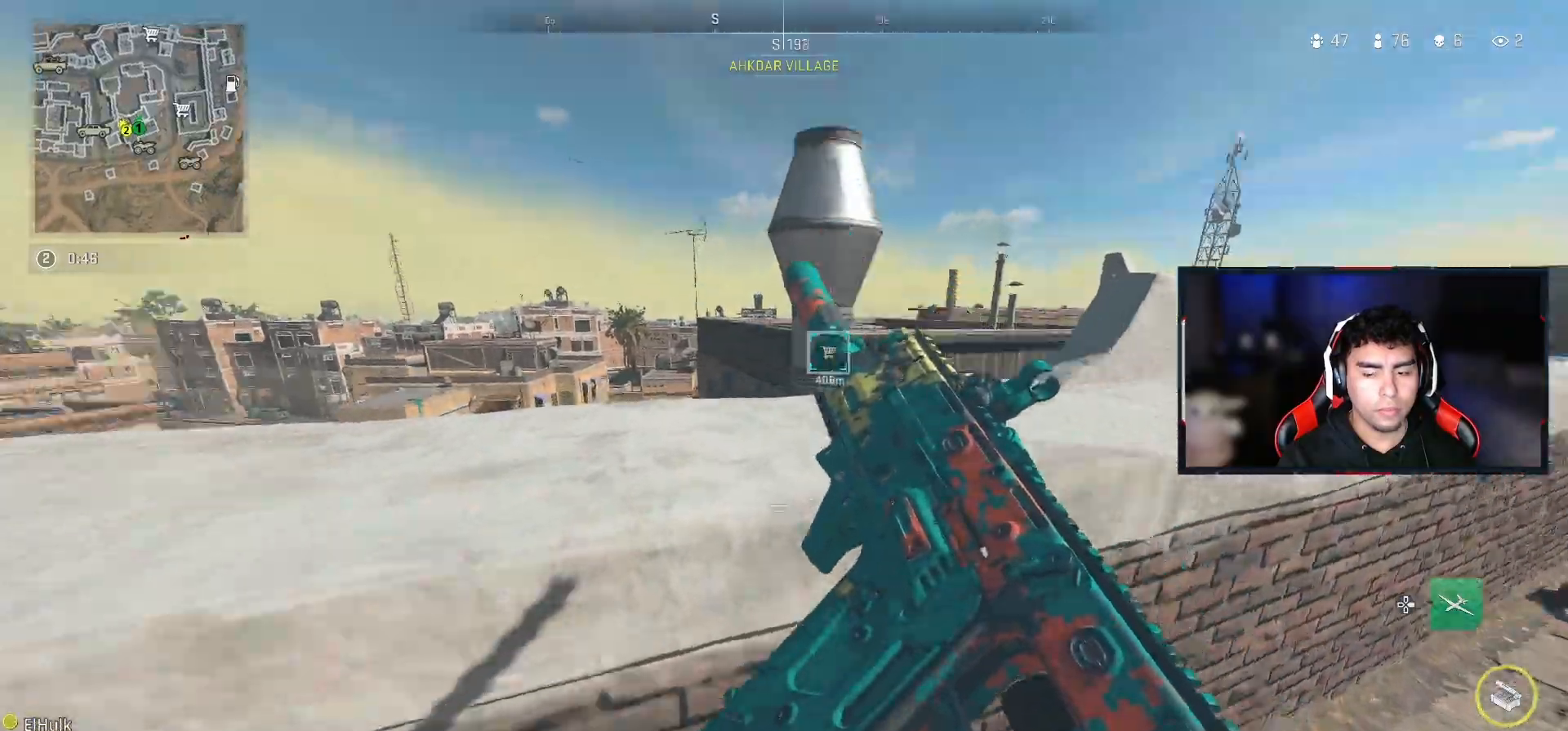
{"buttons": [], "left_stick": "up", "right_stick": "center", "events": [[83, "right_stick", "center"], [333, "left_stick", "up-left"], [350, "CROSS", "down"], [383, "left_stick", "up"], [500, "CROSS", "up"]]}
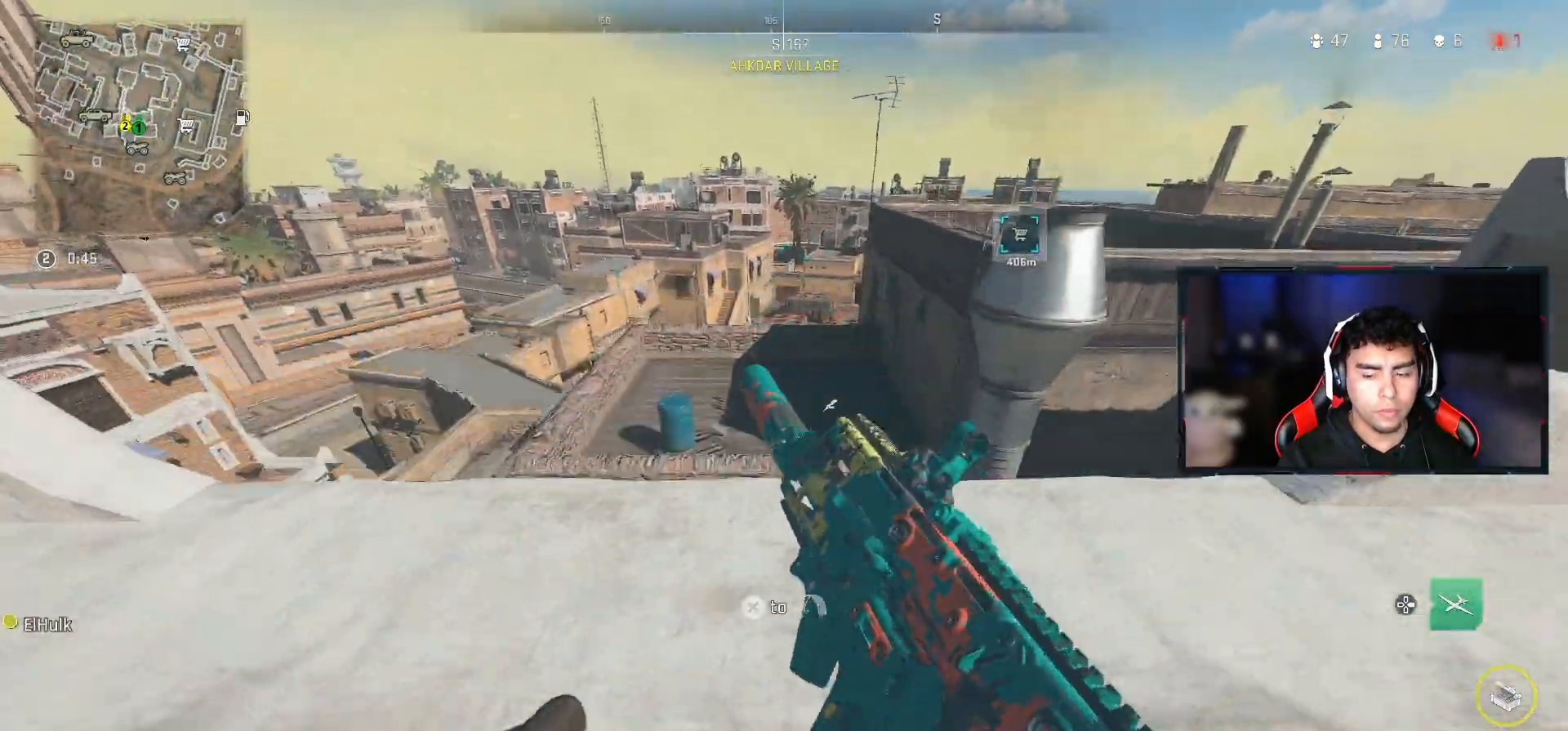
{"buttons": [], "left_stick": "center", "right_stick": "center", "events": [[67, "CROSS", "down"], [183, "CROSS", "up"], [267, "left_stick", "center"]]}
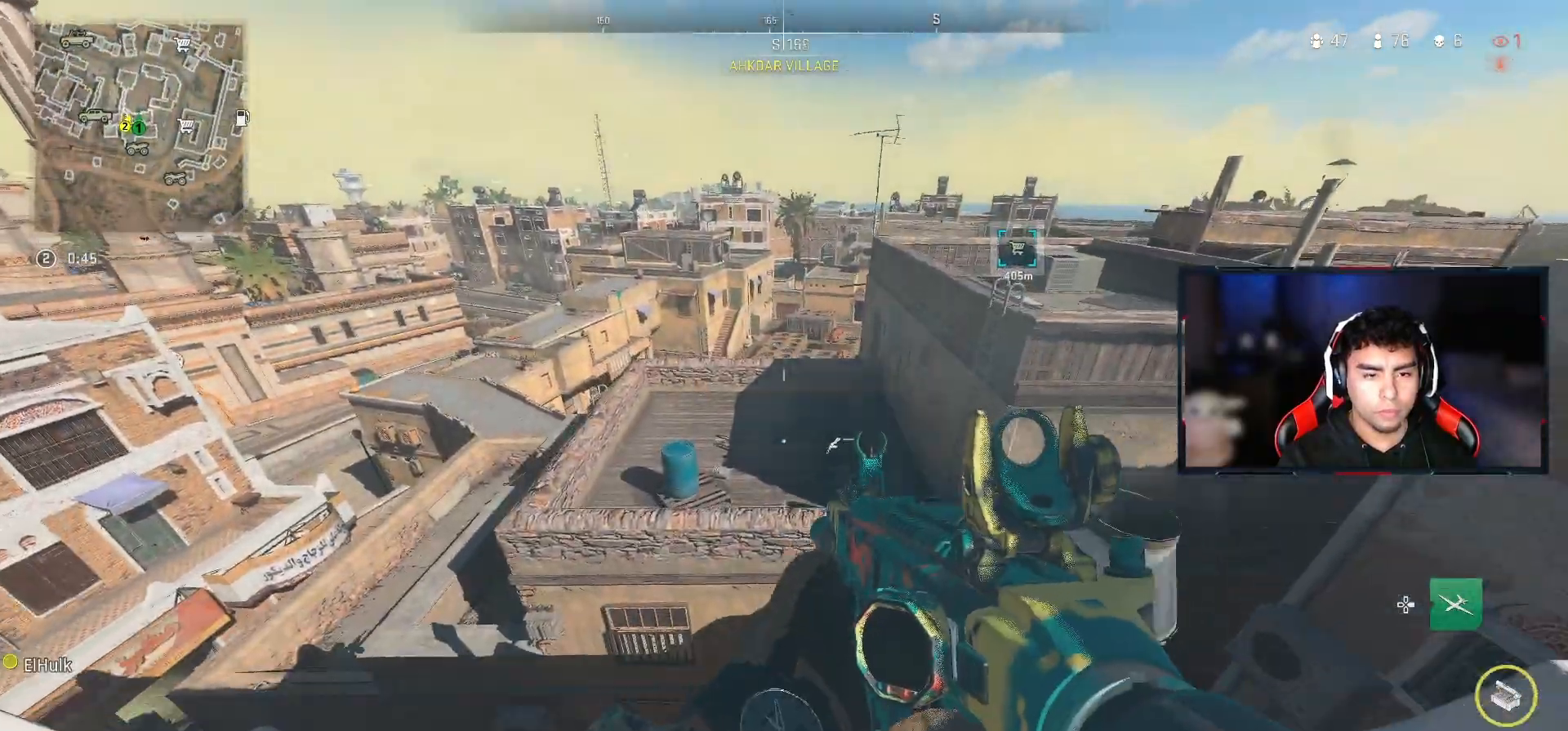
{"buttons": [], "left_stick": "center", "right_stick": "center", "events": []}
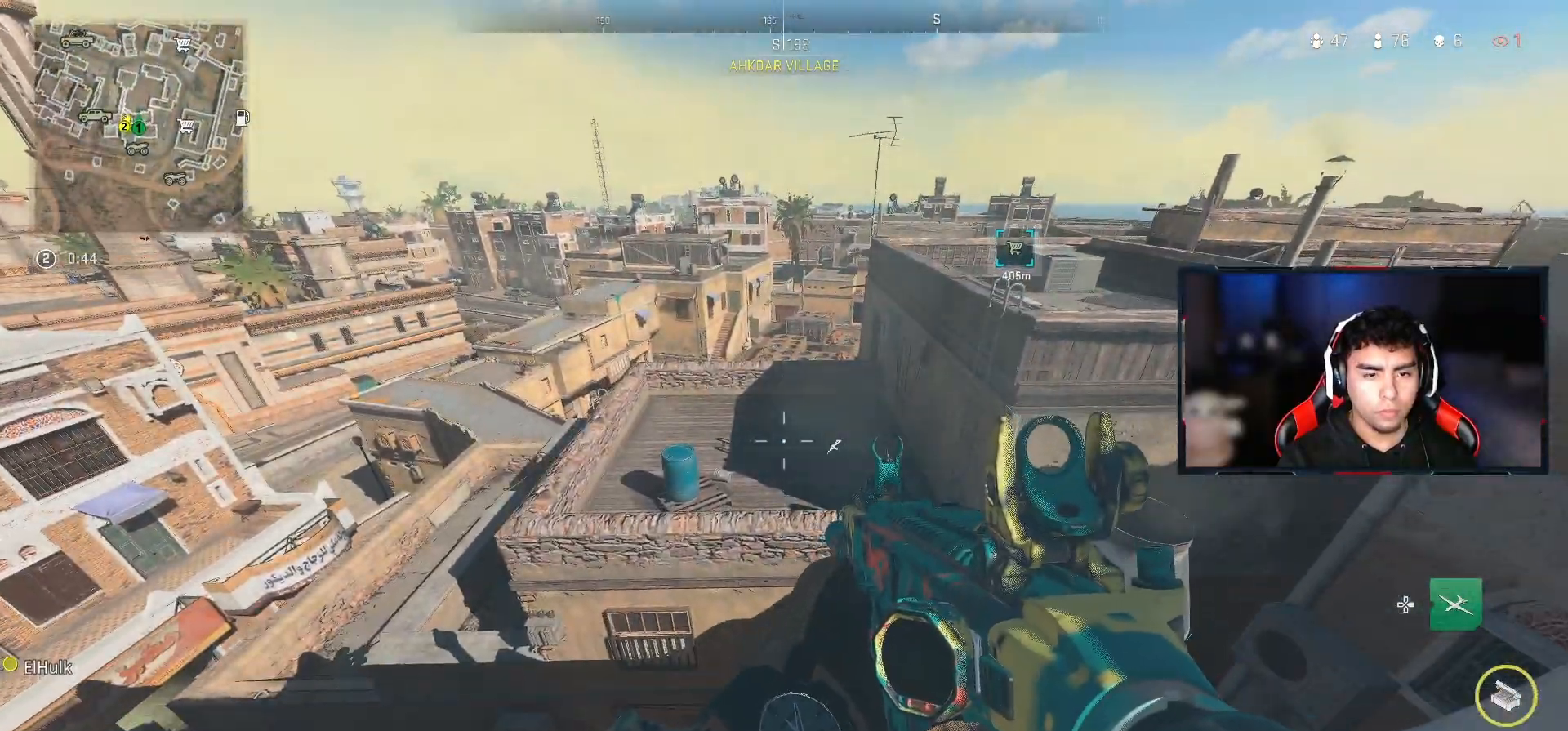
{"buttons": [], "left_stick": "up-left", "right_stick": "center", "events": [[83, "right_stick", "down-left"], [250, "right_stick", "center"], [317, "left_stick", "up-left"], [367, "TRIANGLE", "down"], [450, "TRIANGLE", "up"]]}
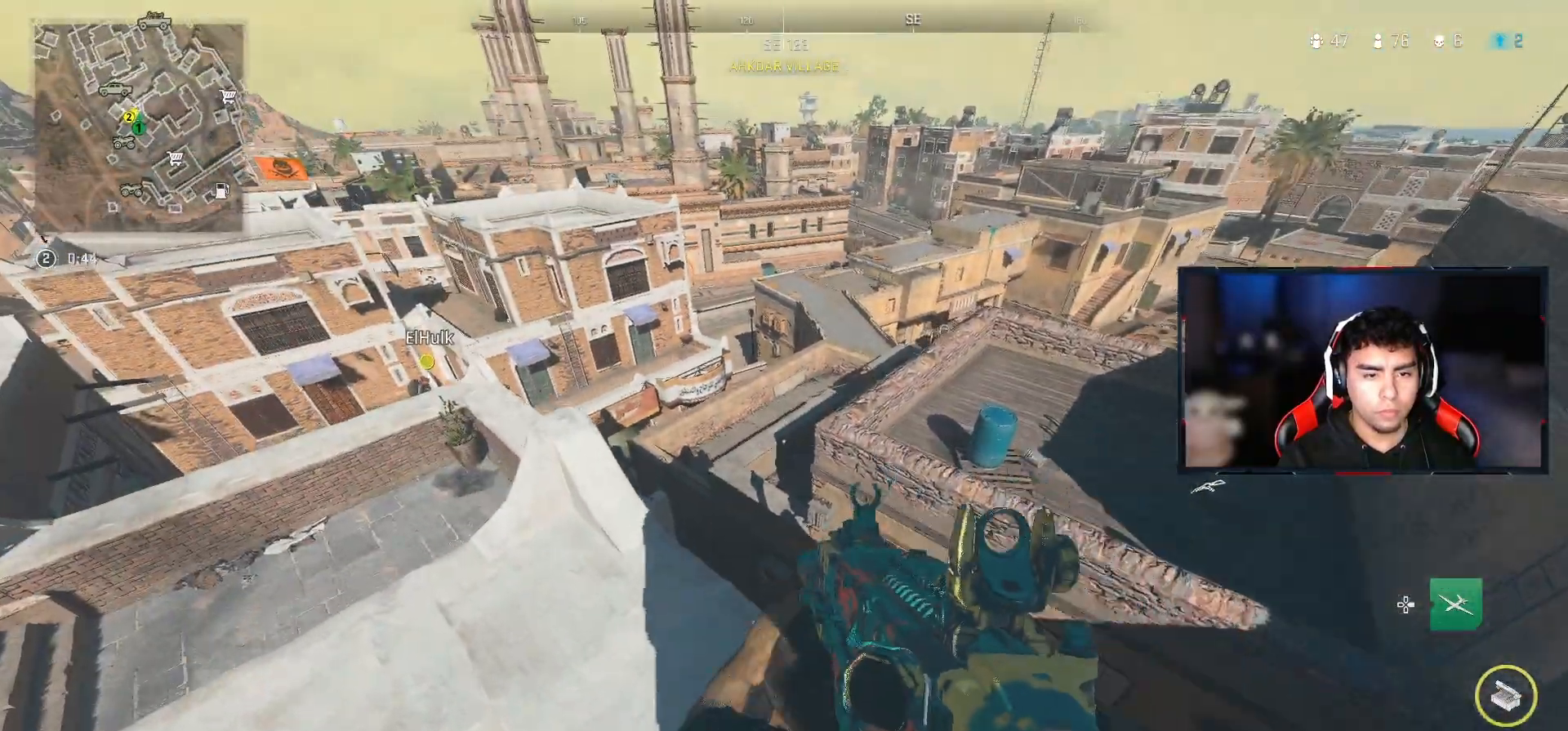
{"buttons": [], "left_stick": "left", "right_stick": "center", "events": [[33, "left_stick", "left"], [133, "left_stick", "up-left"], [367, "right_stick", "right"], [400, "left_stick", "left"], [433, "right_stick", "center"]]}
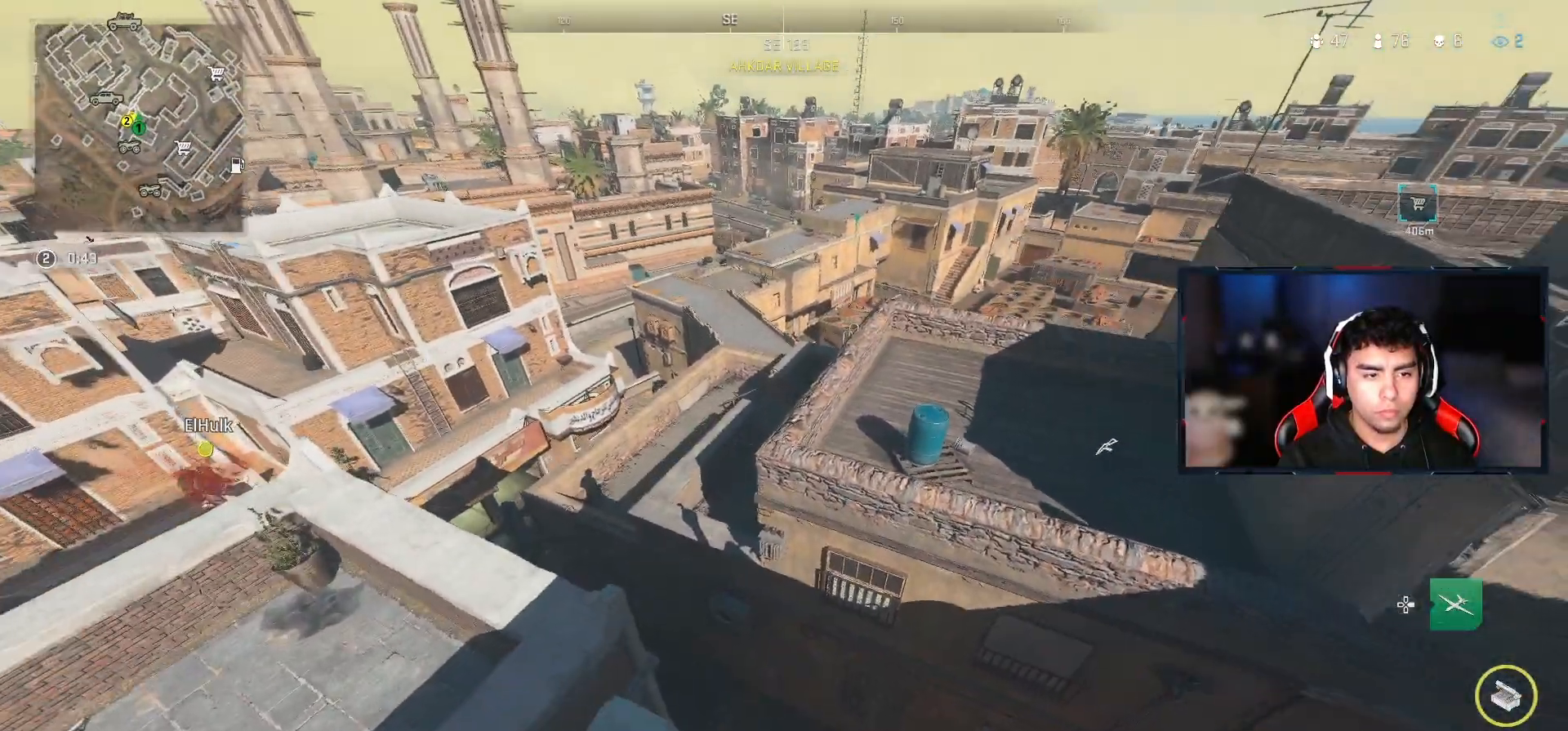
{"buttons": [], "left_stick": "up-left", "right_stick": "center", "events": [[67, "left_stick", "center"], [333, "right_stick", "down-left"], [367, "left_stick", "left"], [417, "left_stick", "up-left"], [483, "right_stick", "center"]]}
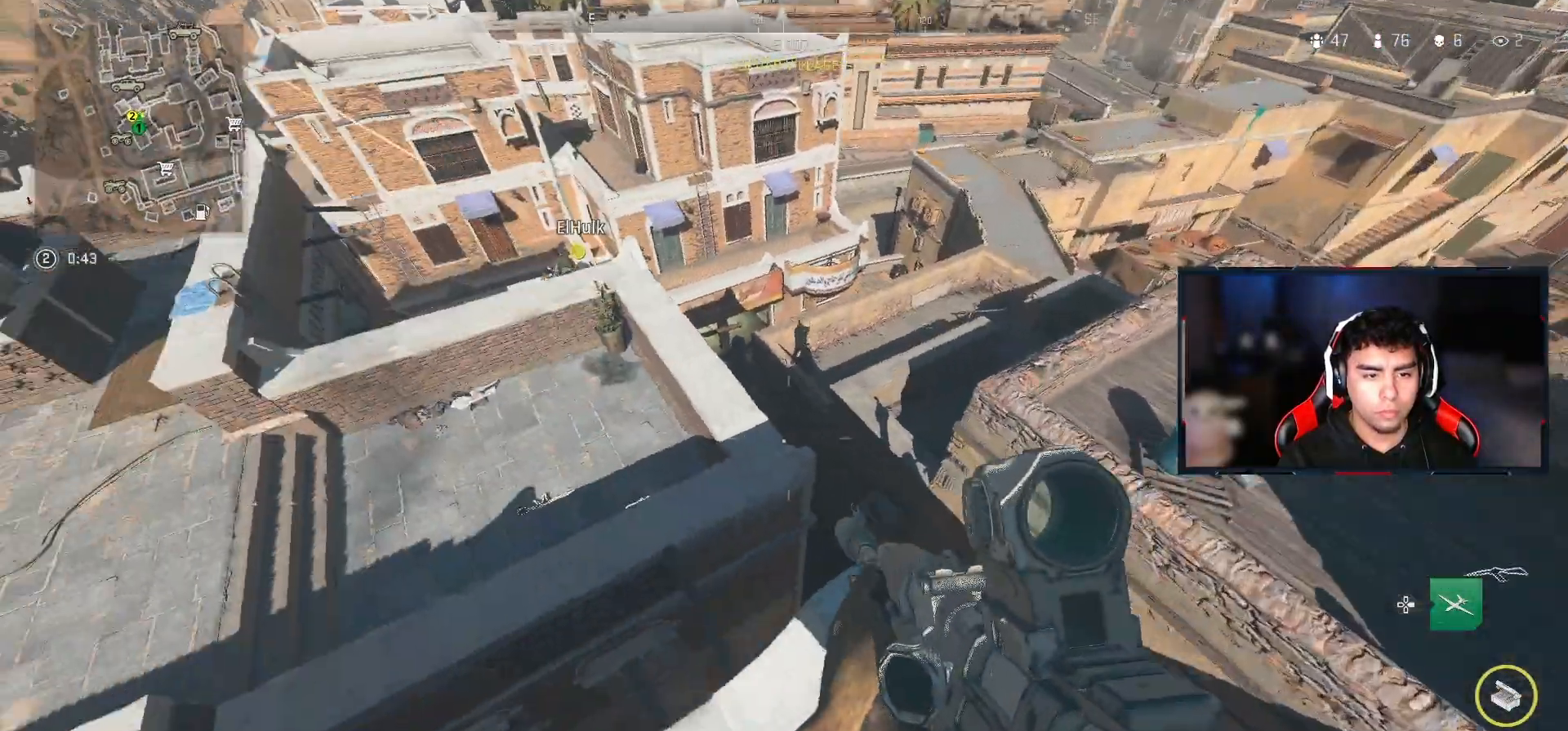
{"buttons": [], "left_stick": "up-right", "right_stick": "center", "events": [[167, "TRIANGLE", "down"], [200, "left_stick", "up"], [250, "TRIANGLE", "up"], [367, "left_stick", "up-right"]]}
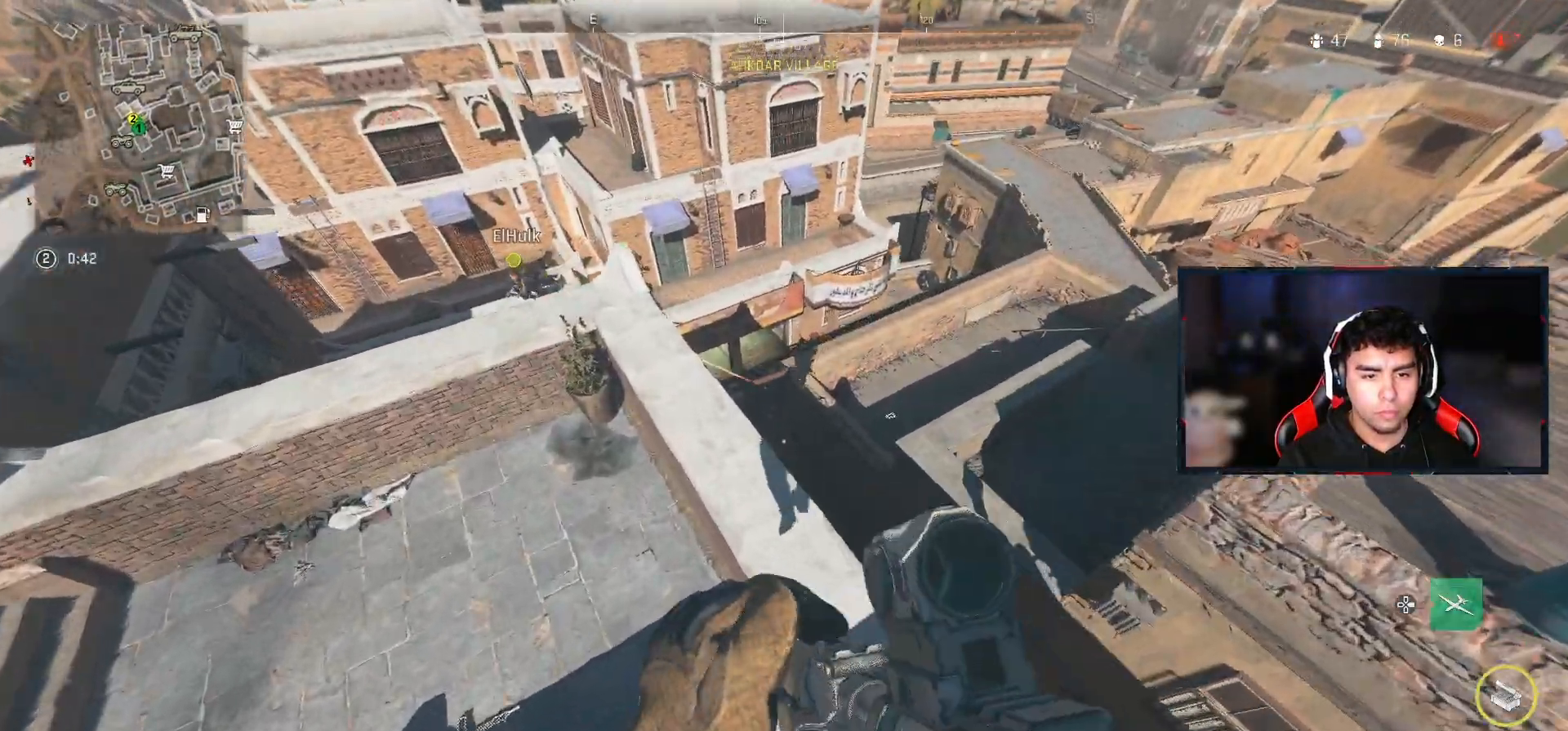
{"buttons": [], "left_stick": "up-left", "right_stick": "center", "events": [[33, "left_stick", "up"], [150, "left_stick", "up-left"]]}